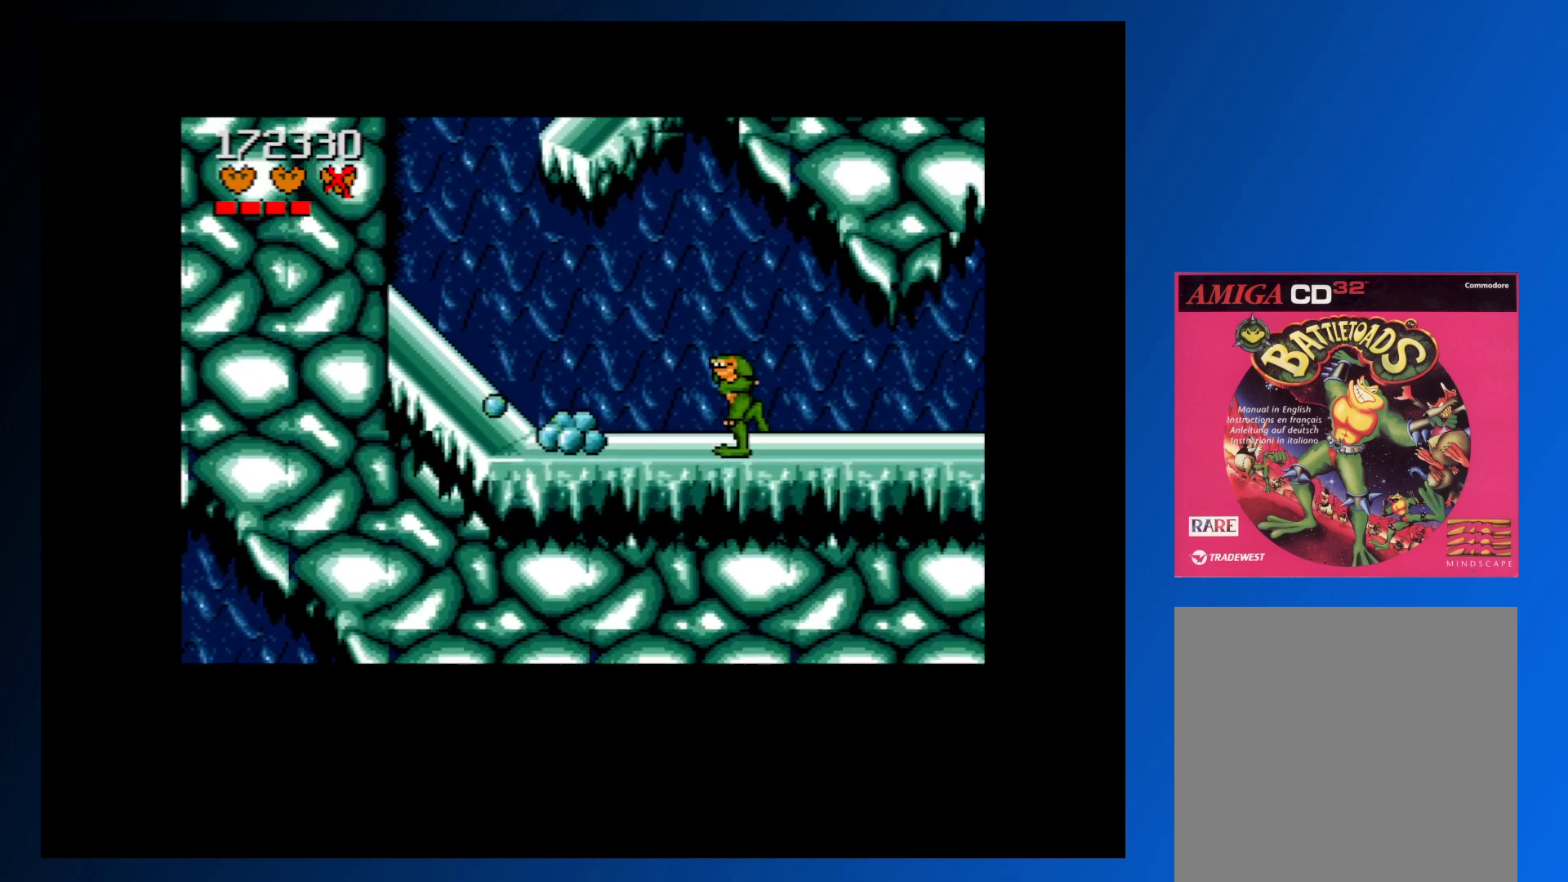
Gameplay with a controller (Xbox layout); each line is a JSON object with the inputs held at the frame after it. "events" lists button and stick changes between this image and that frame as [ms after this image, input, new state], when the widget could be followed in between. Not read: L3 R3 left_stick right_stick.
{"buttons": ["A", "DPAD_LEFT"], "events": [[383, "A", "down"]]}
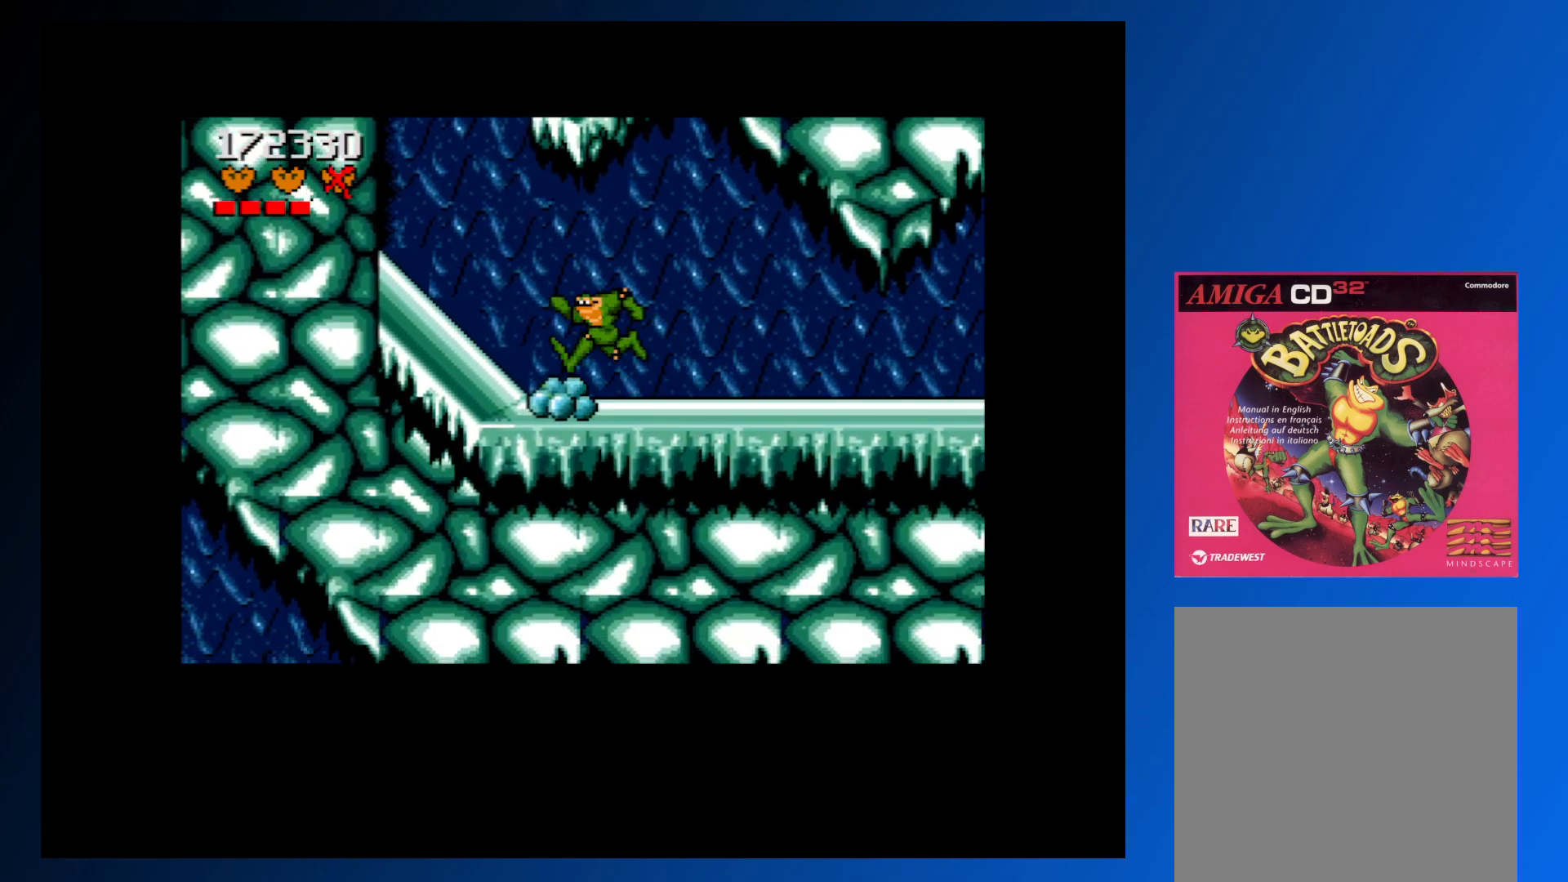
{"buttons": ["DPAD_LEFT"], "events": [[50, "A", "up"]]}
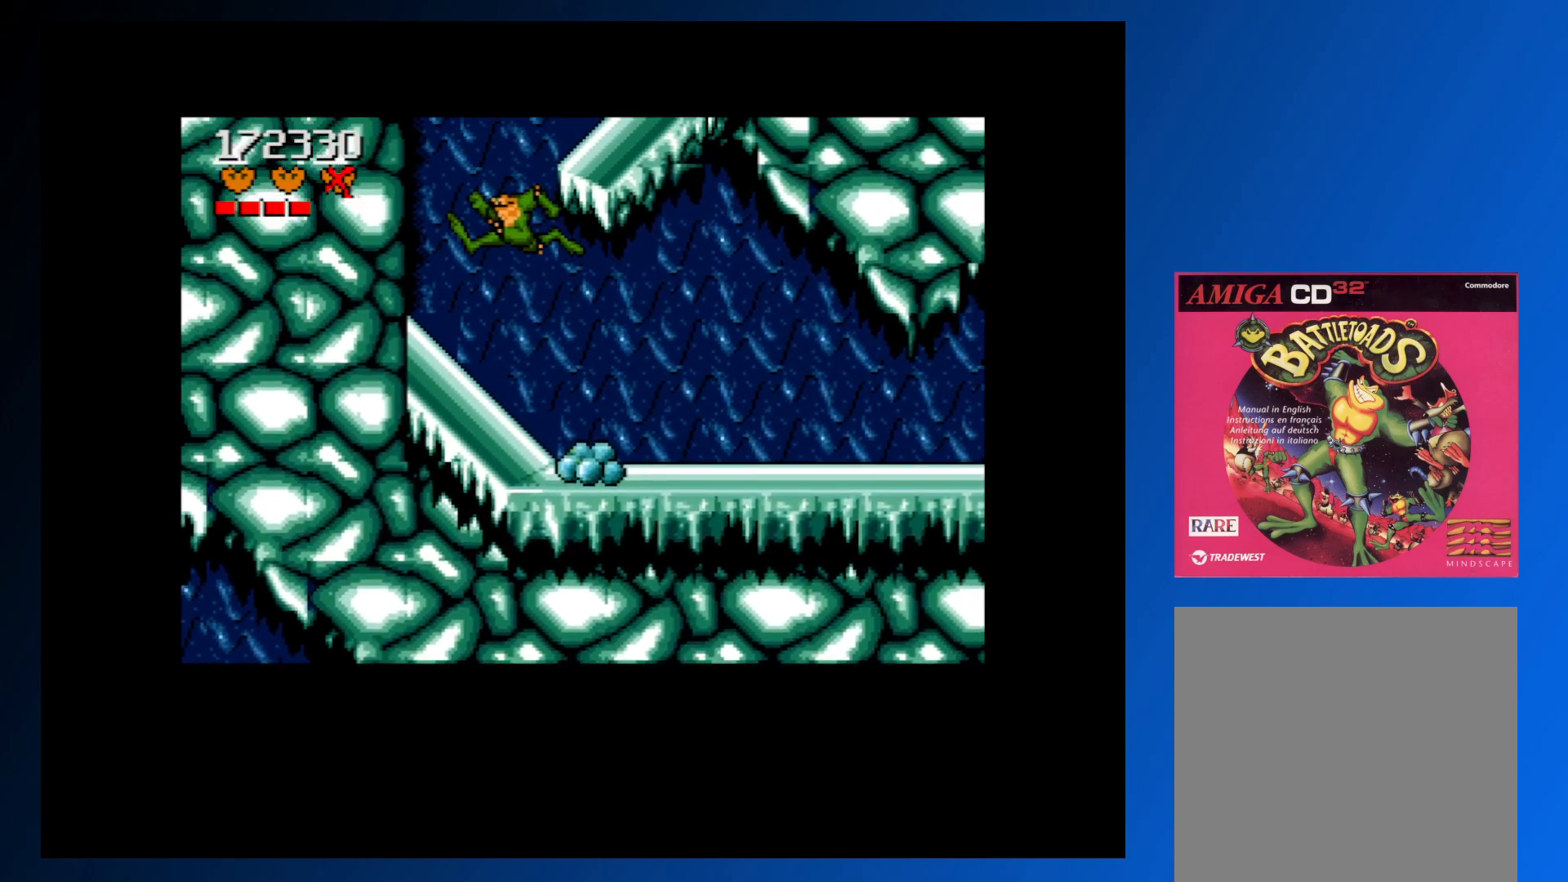
{"buttons": ["DPAD_LEFT"], "events": []}
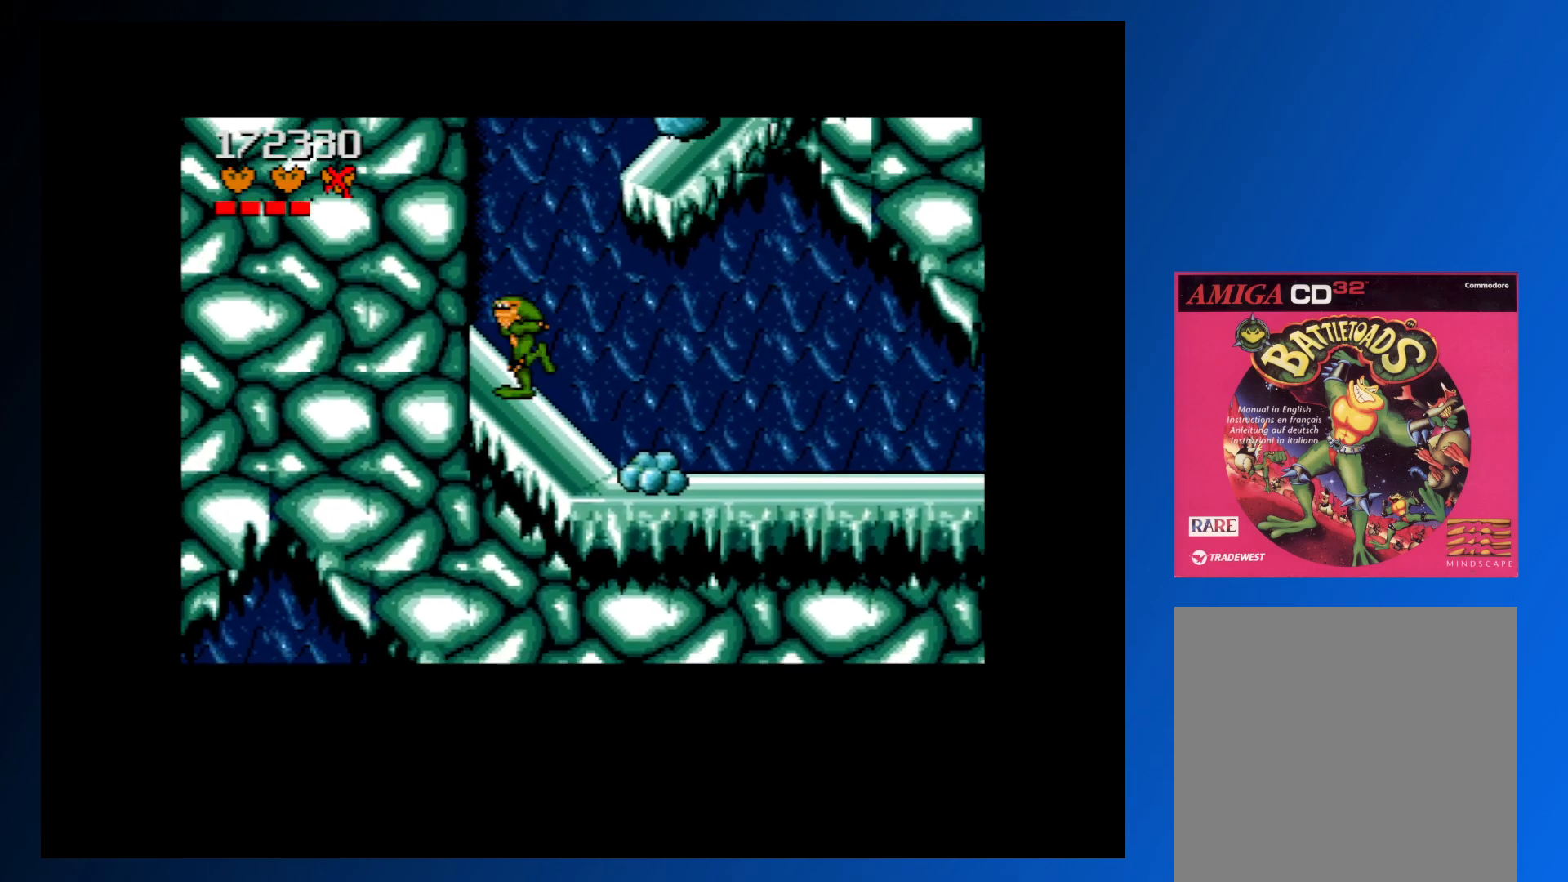
{"buttons": ["DPAD_LEFT"], "events": []}
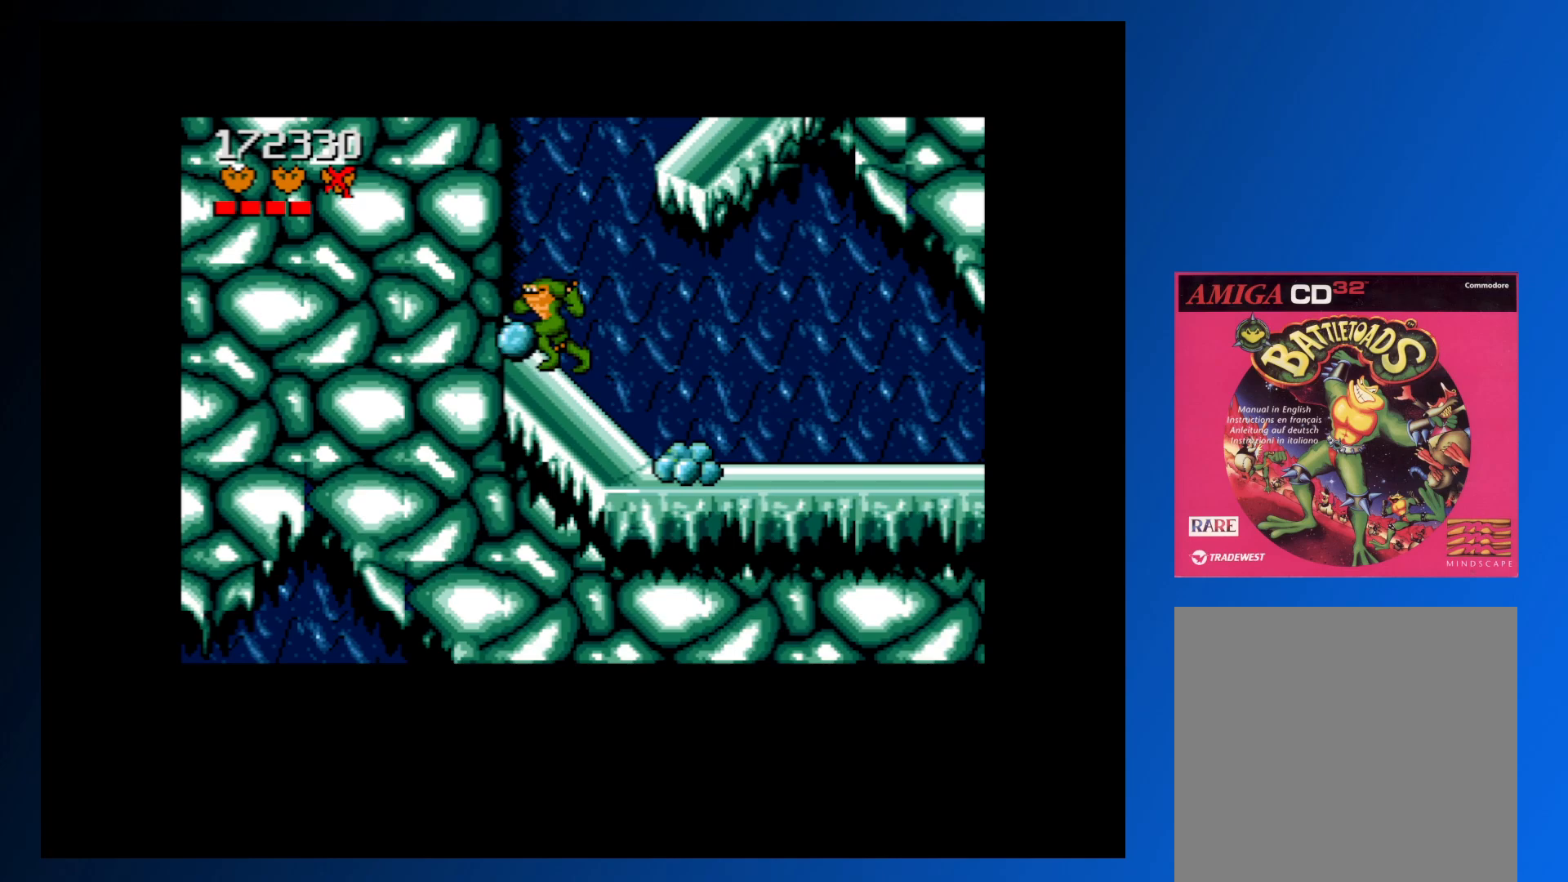
{"buttons": ["A", "DPAD_RIGHT"], "events": [[33, "DPAD_DOWN", "down"], [33, "DPAD_LEFT", "up"], [33, "DPAD_RIGHT", "down"], [50, "DPAD_DOWN", "up"], [83, "A", "down"]]}
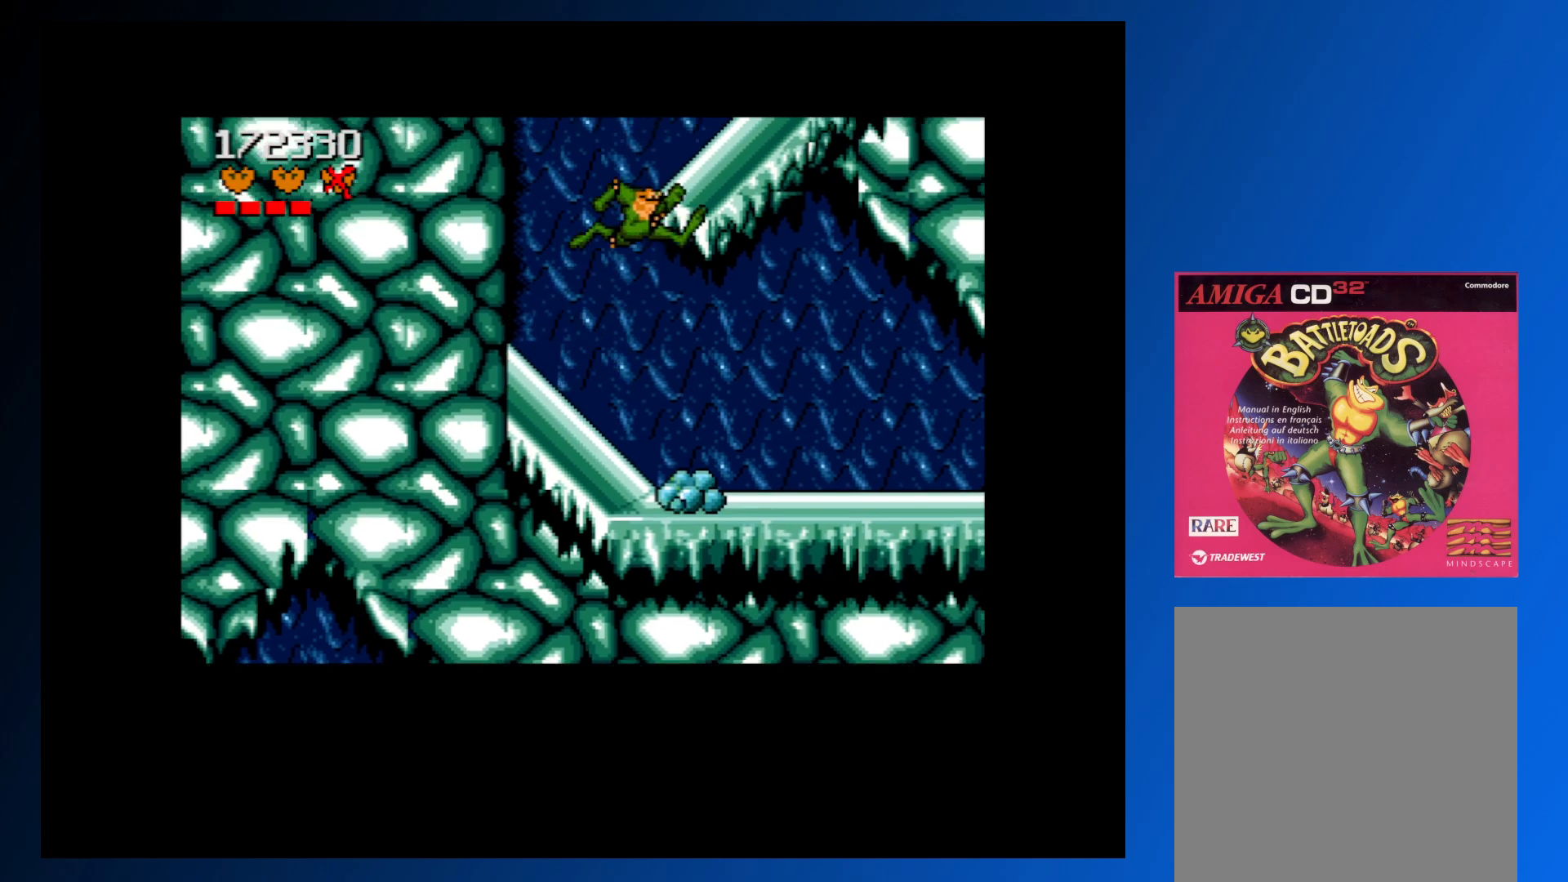
{"buttons": ["DPAD_RIGHT"], "events": [[450, "A", "up"]]}
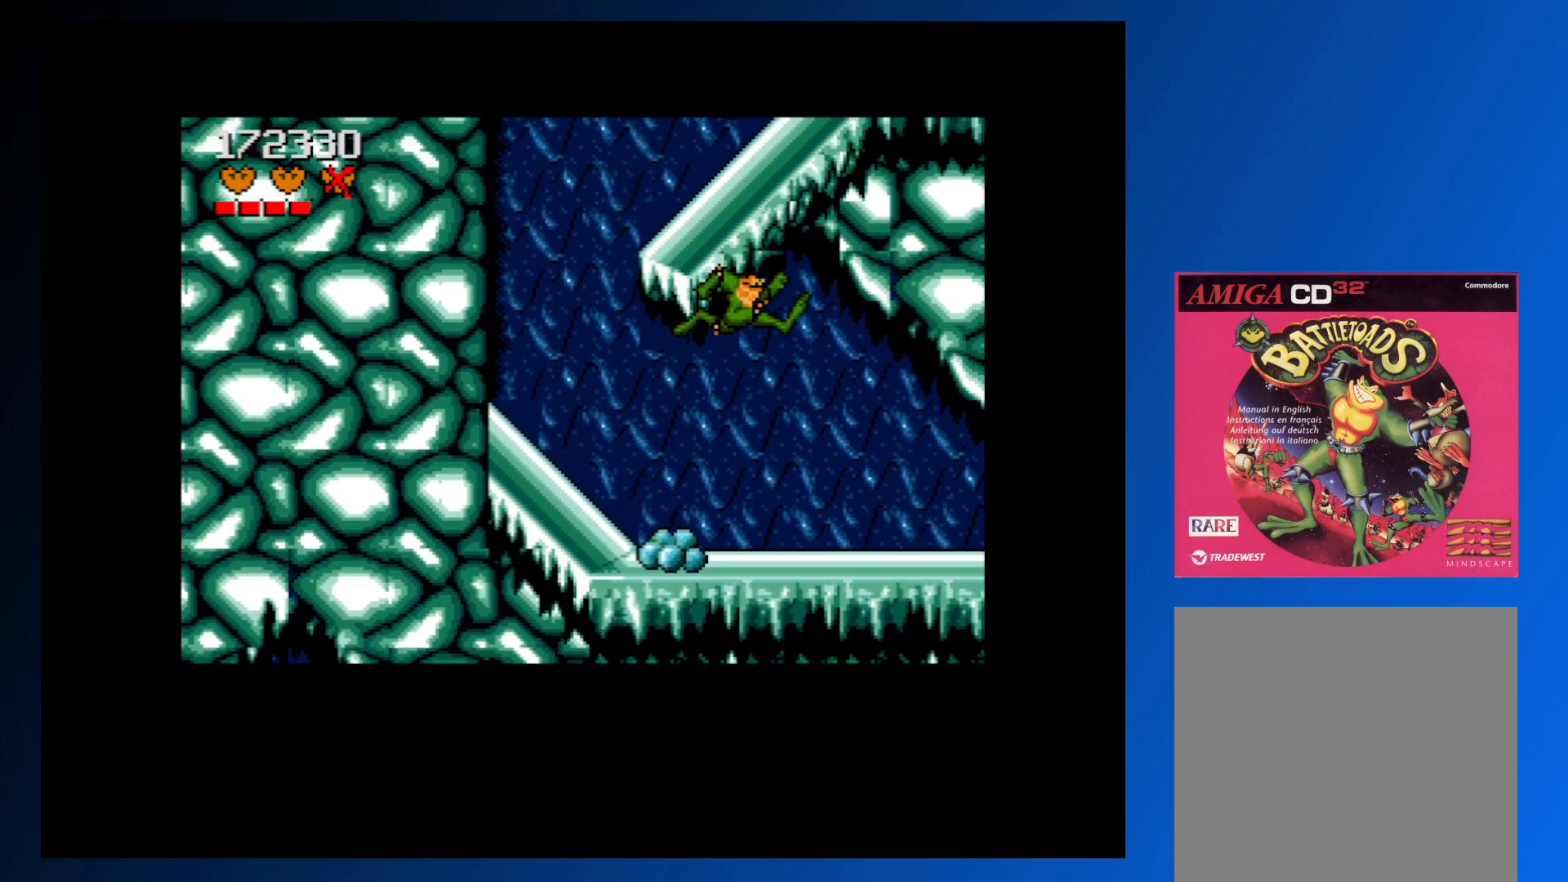
{"buttons": ["DPAD_LEFT"], "events": [[50, "A", "down"], [150, "DPAD_RIGHT", "up"], [183, "A", "up"], [250, "DPAD_LEFT", "down"], [267, "DPAD_DOWN", "down"], [300, "DPAD_DOWN", "up"]]}
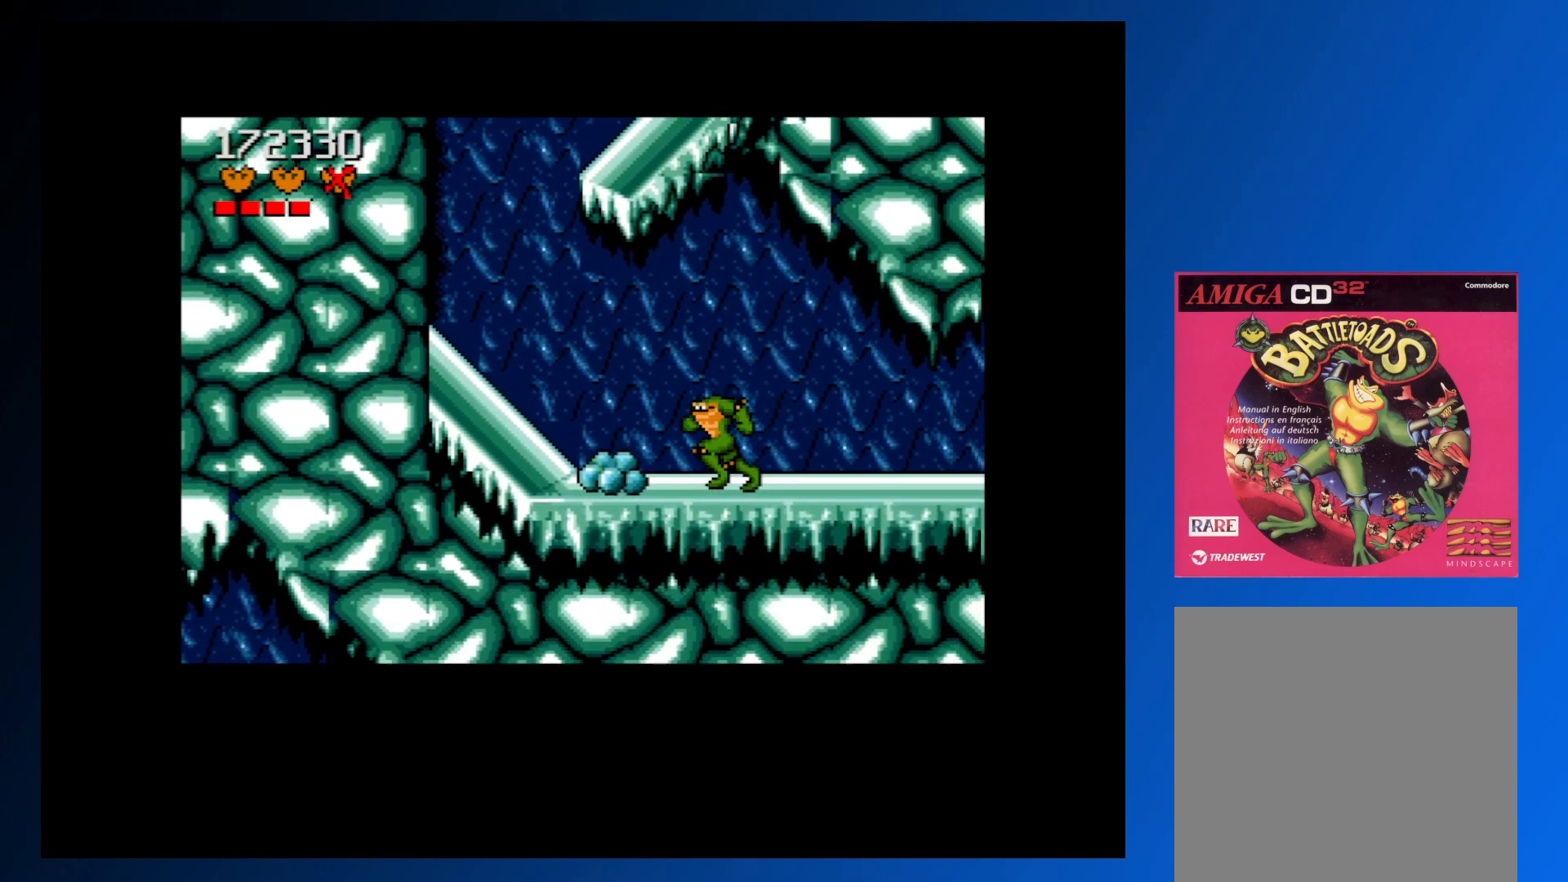
{"buttons": ["DPAD_LEFT"], "events": [[383, "A", "down"], [467, "A", "up"]]}
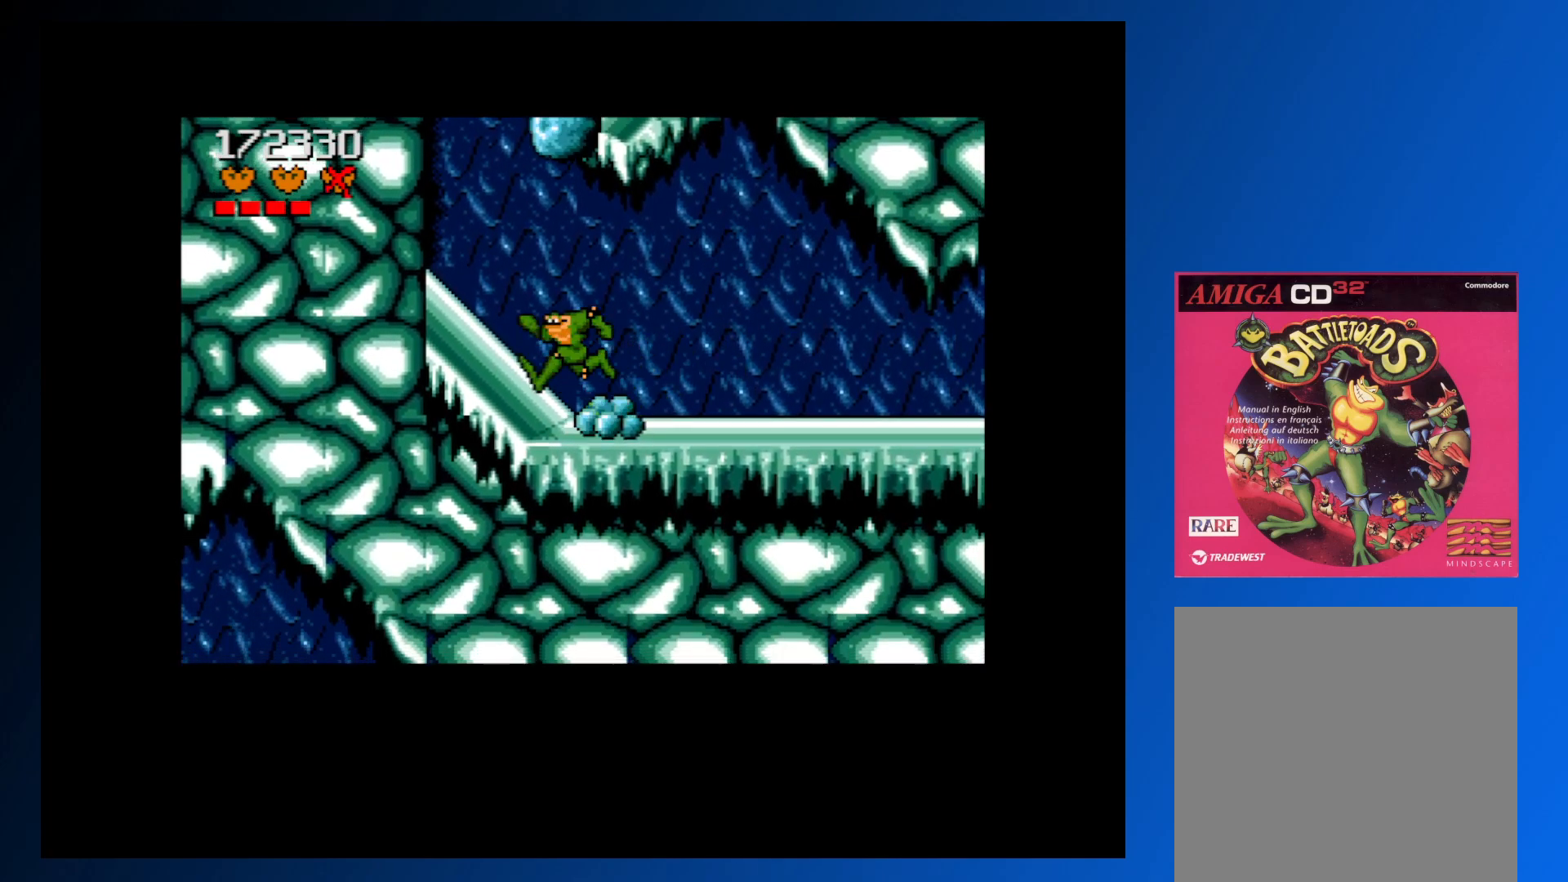
{"buttons": ["DPAD_LEFT"], "events": []}
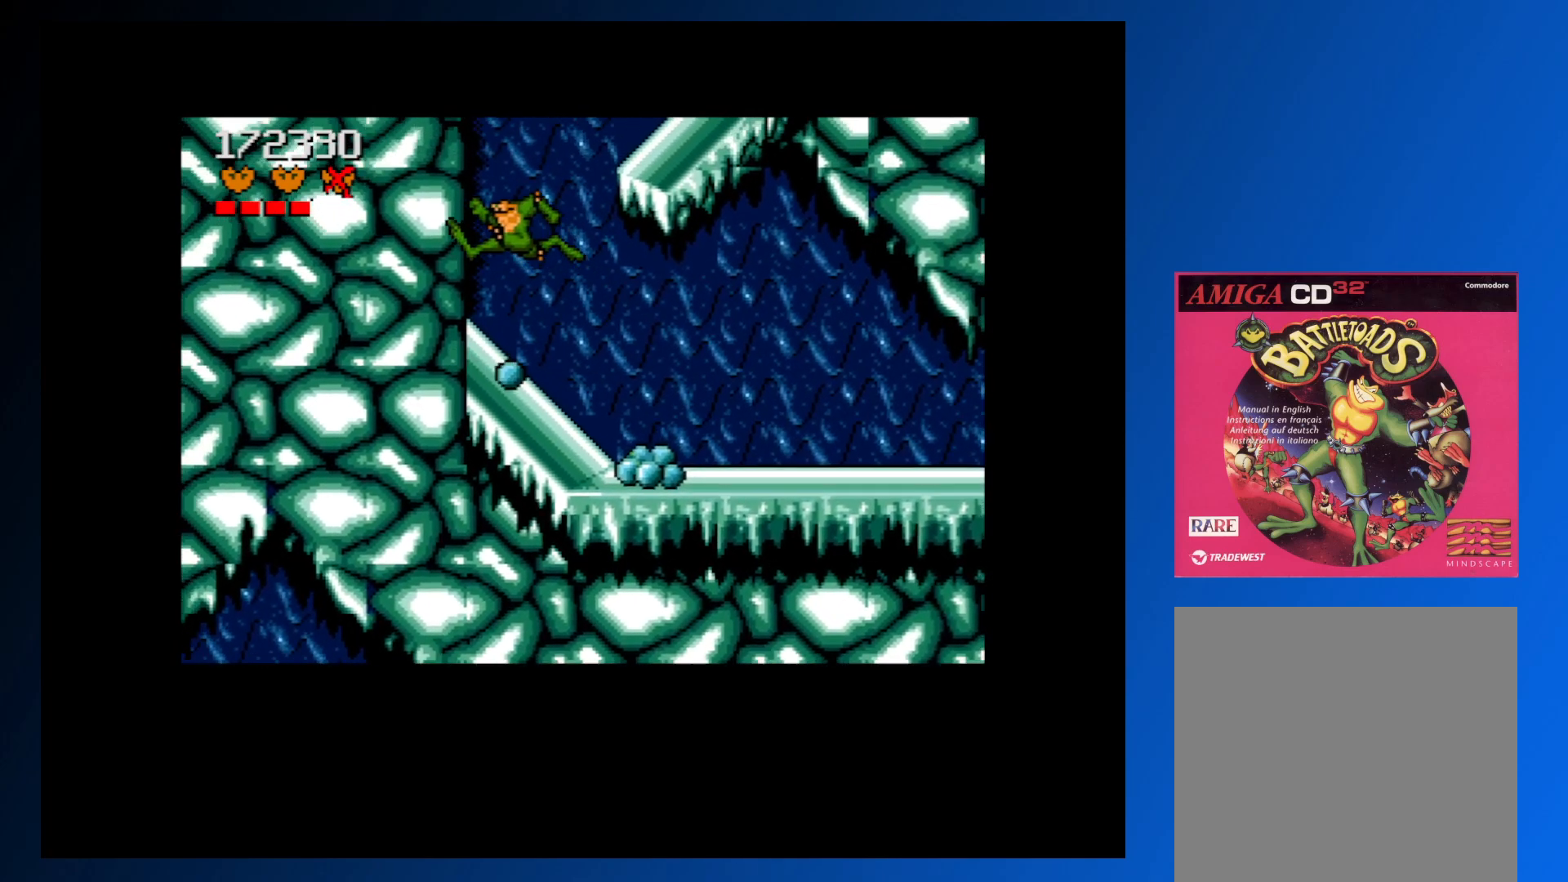
{"buttons": ["DPAD_LEFT"], "events": []}
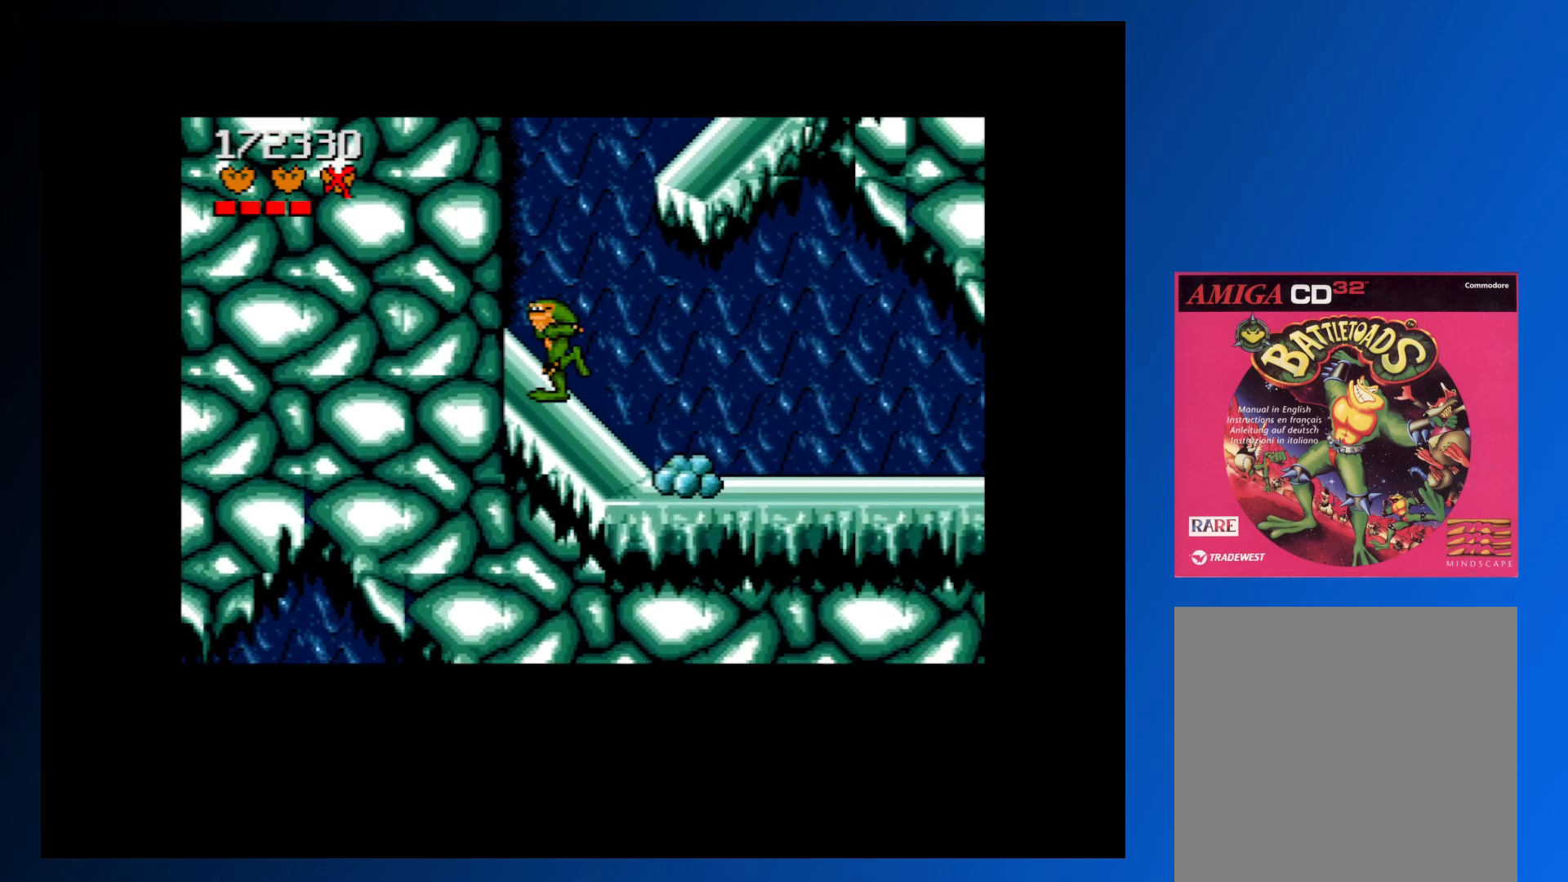
{"buttons": ["DPAD_LEFT"], "events": []}
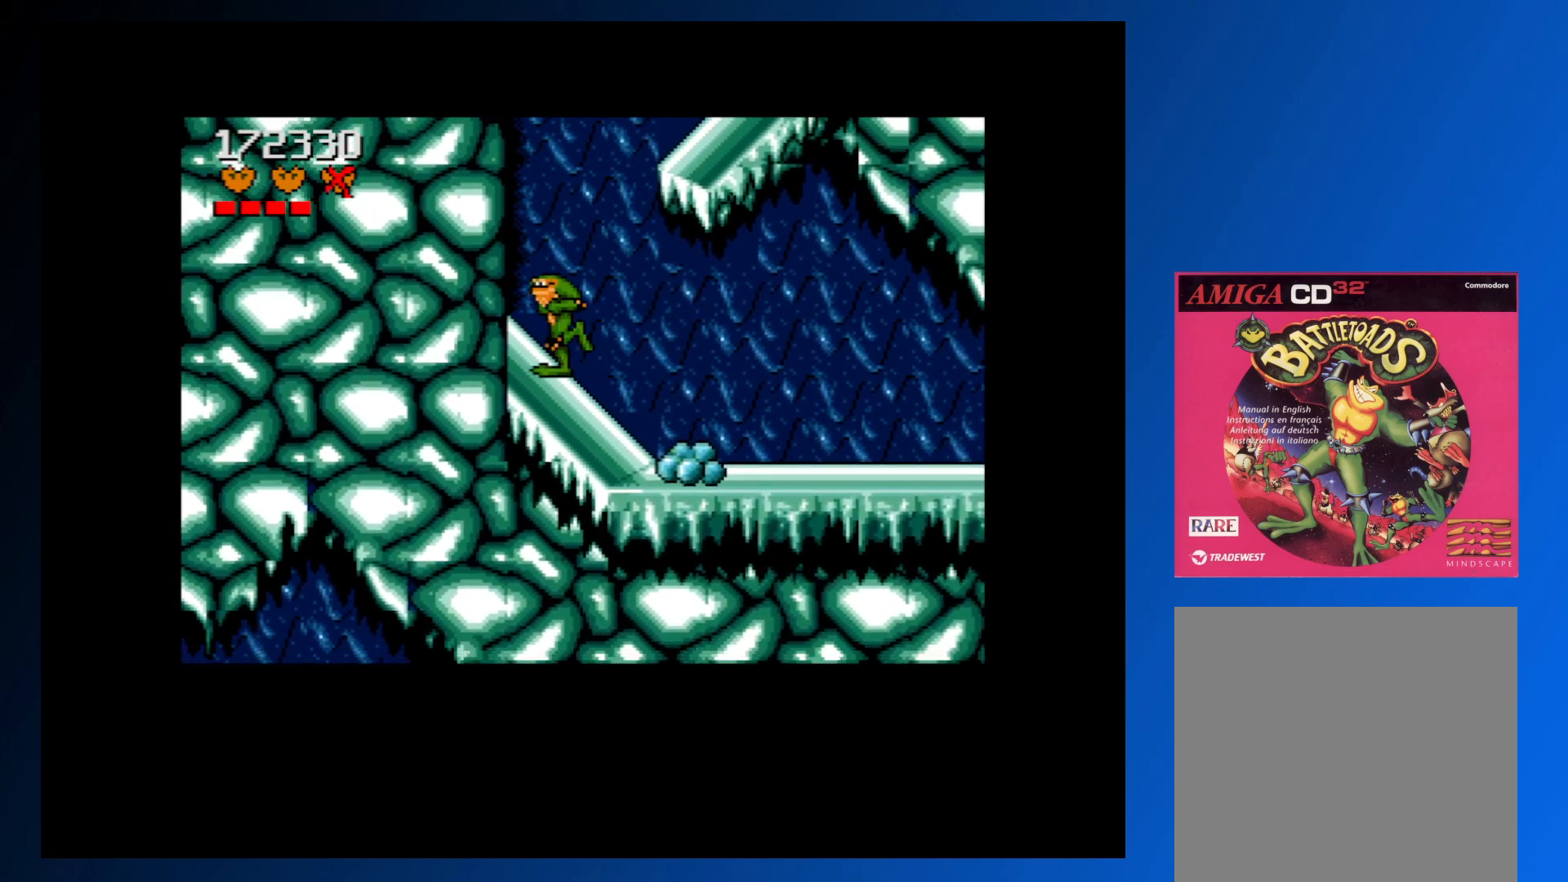
{"buttons": ["DPAD_LEFT"], "events": []}
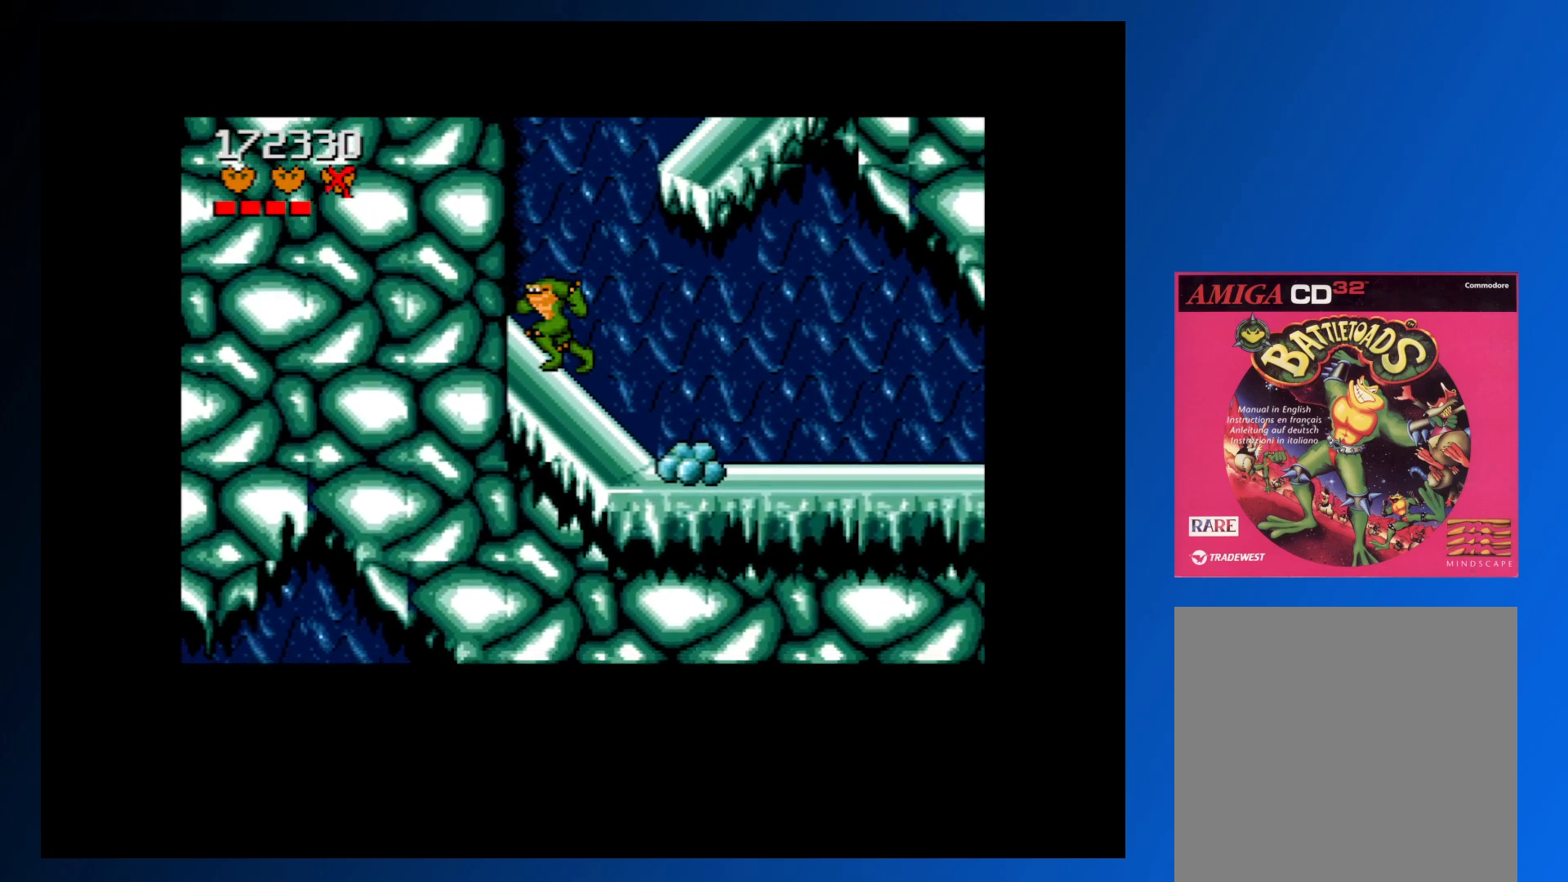
{"buttons": ["DPAD_LEFT"], "events": []}
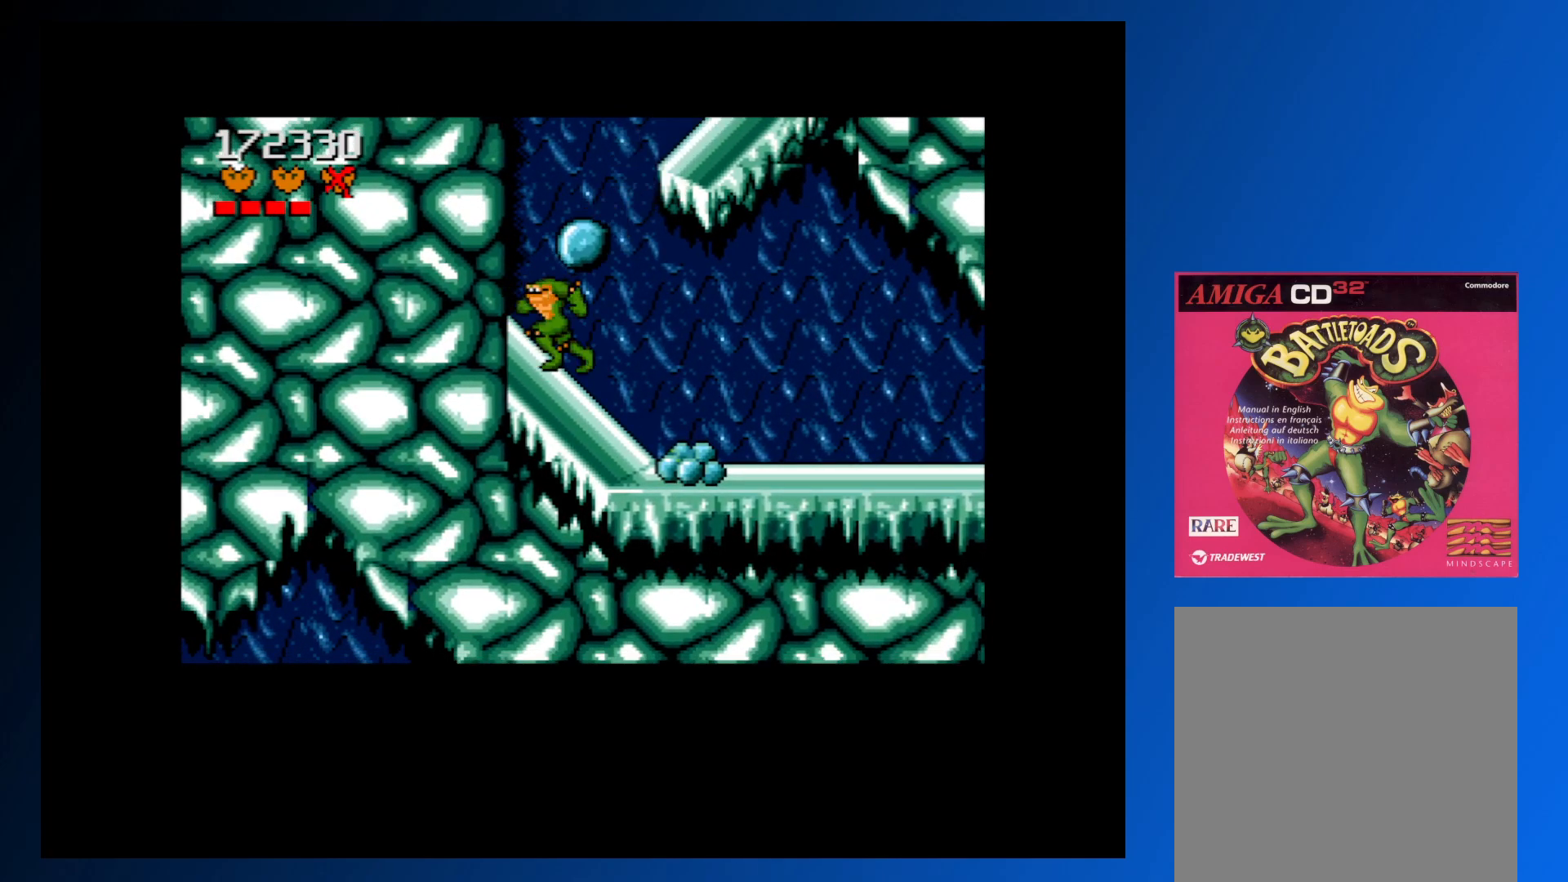
{"buttons": ["A", "DPAD_RIGHT"], "events": [[283, "DPAD_DOWN", "down"], [283, "DPAD_LEFT", "up"], [300, "DPAD_DOWN", "up"], [300, "DPAD_RIGHT", "down"], [383, "A", "down"]]}
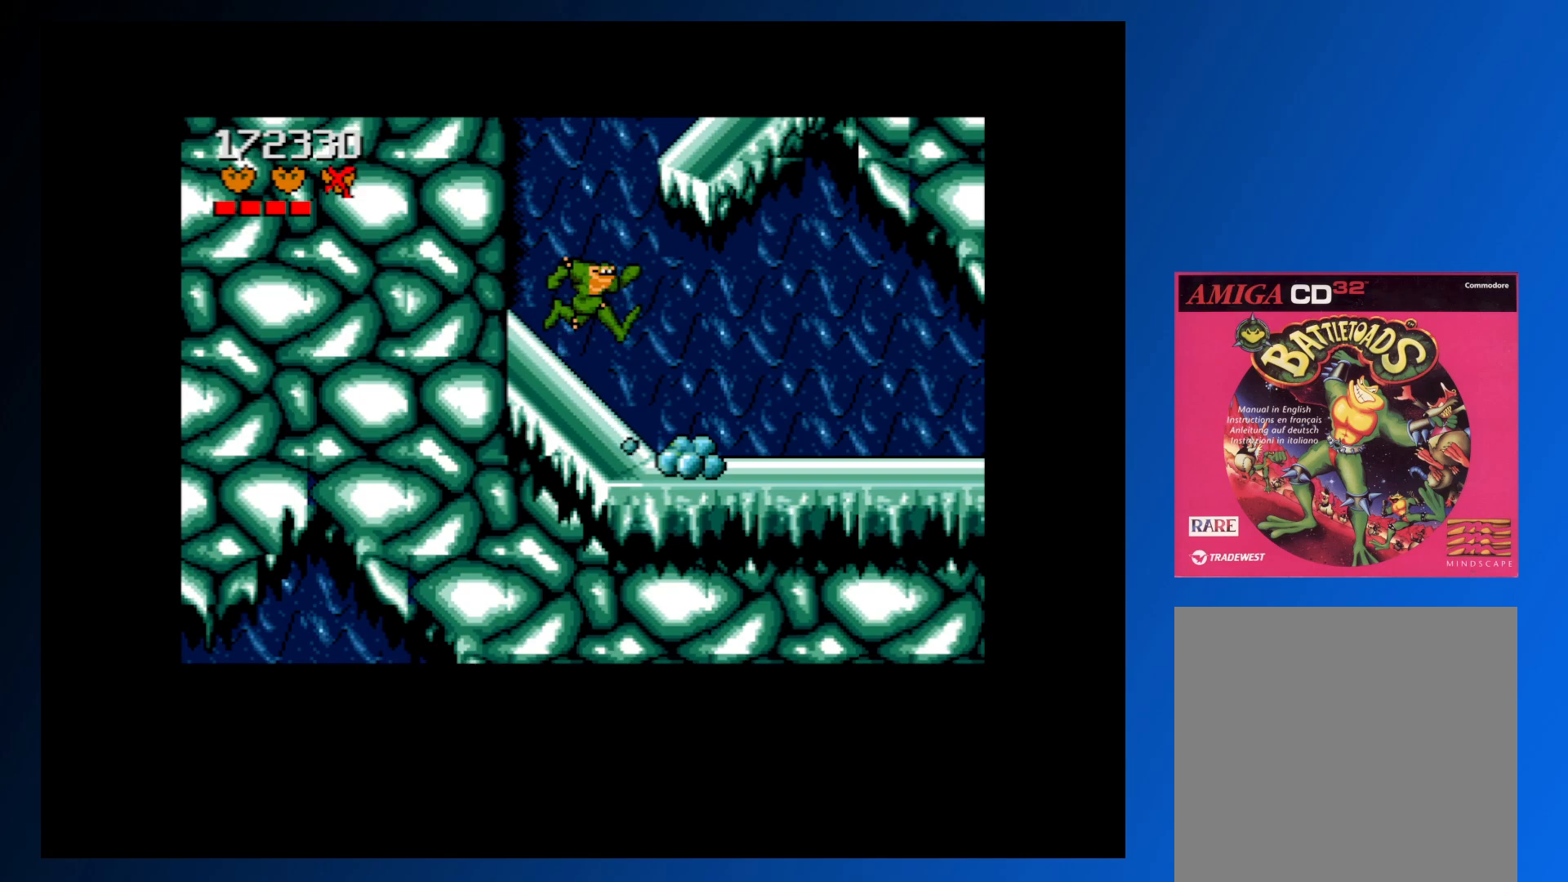
{"buttons": ["A", "DPAD_RIGHT"], "events": []}
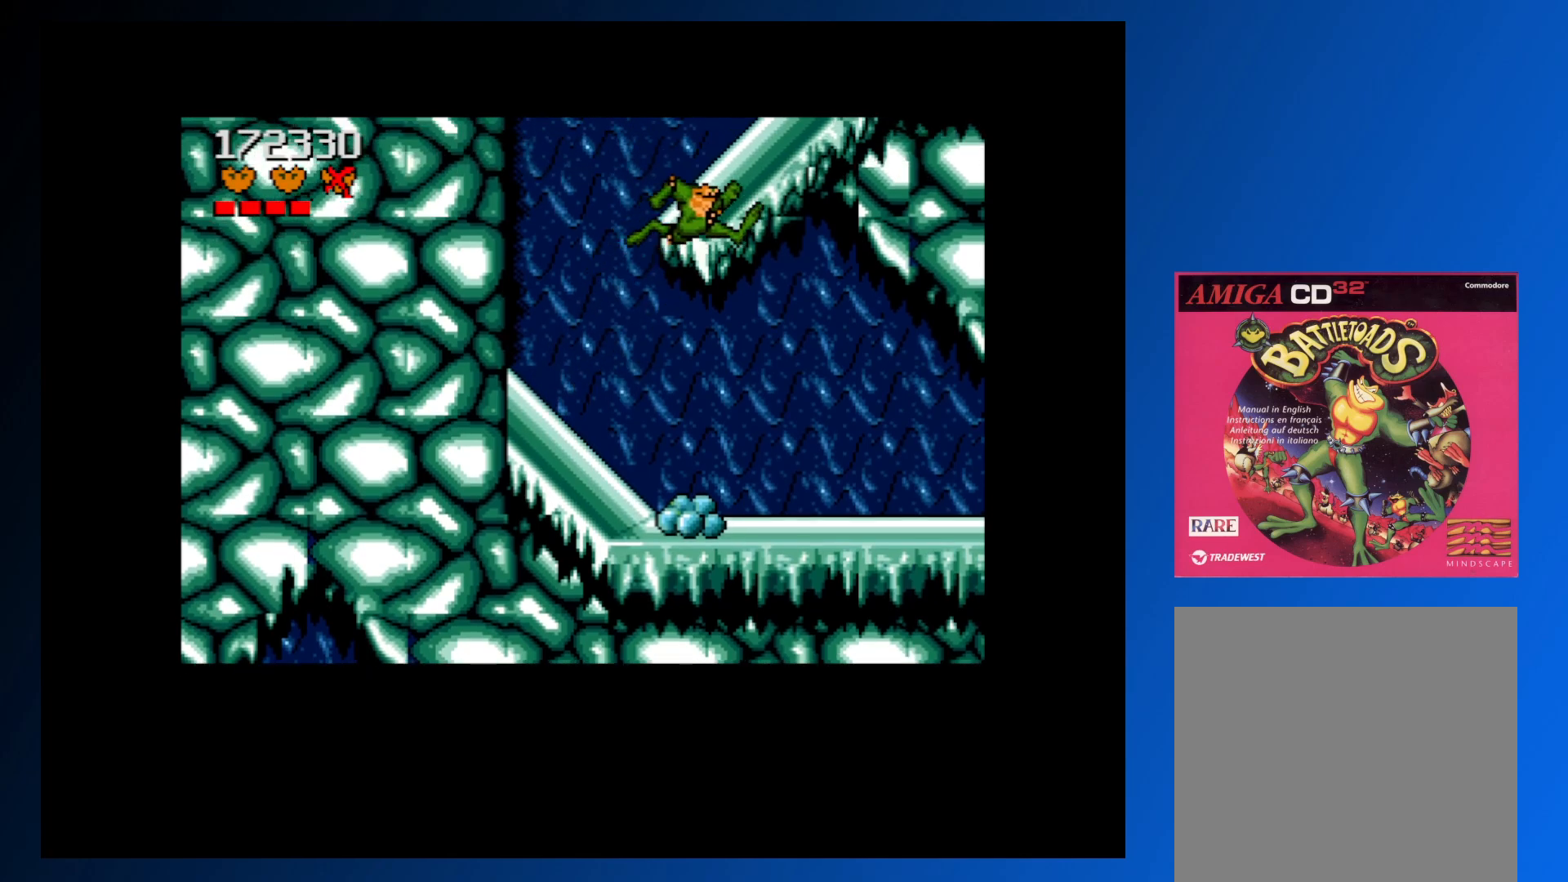
{"buttons": ["DPAD_LEFT"], "events": [[317, "DPAD_RIGHT", "up"], [367, "A", "up"], [417, "DPAD_LEFT", "down"]]}
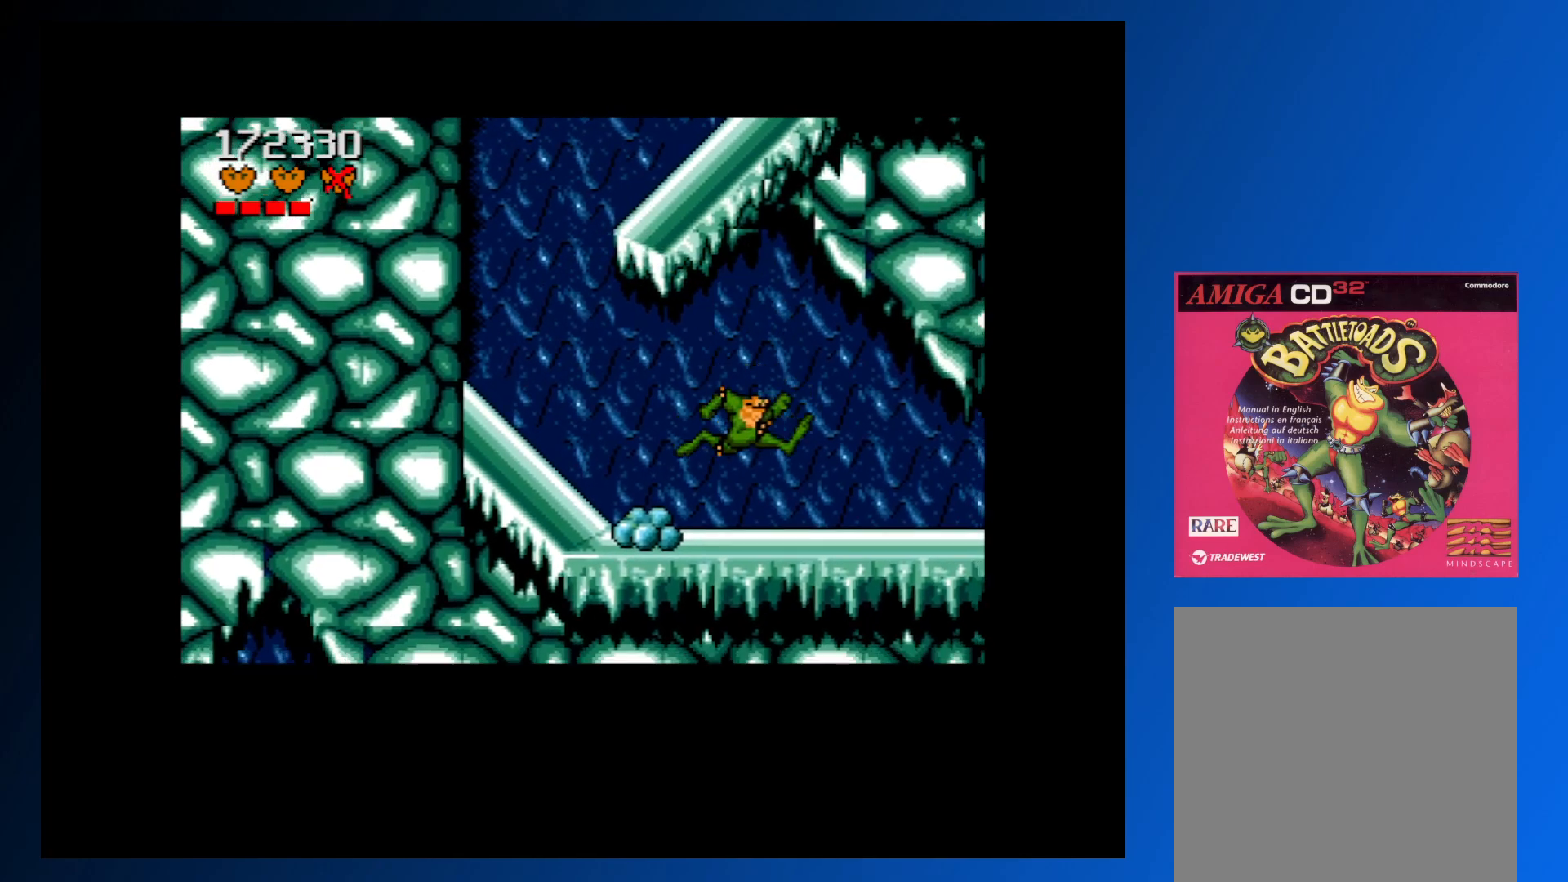
{"buttons": ["DPAD_LEFT"], "events": []}
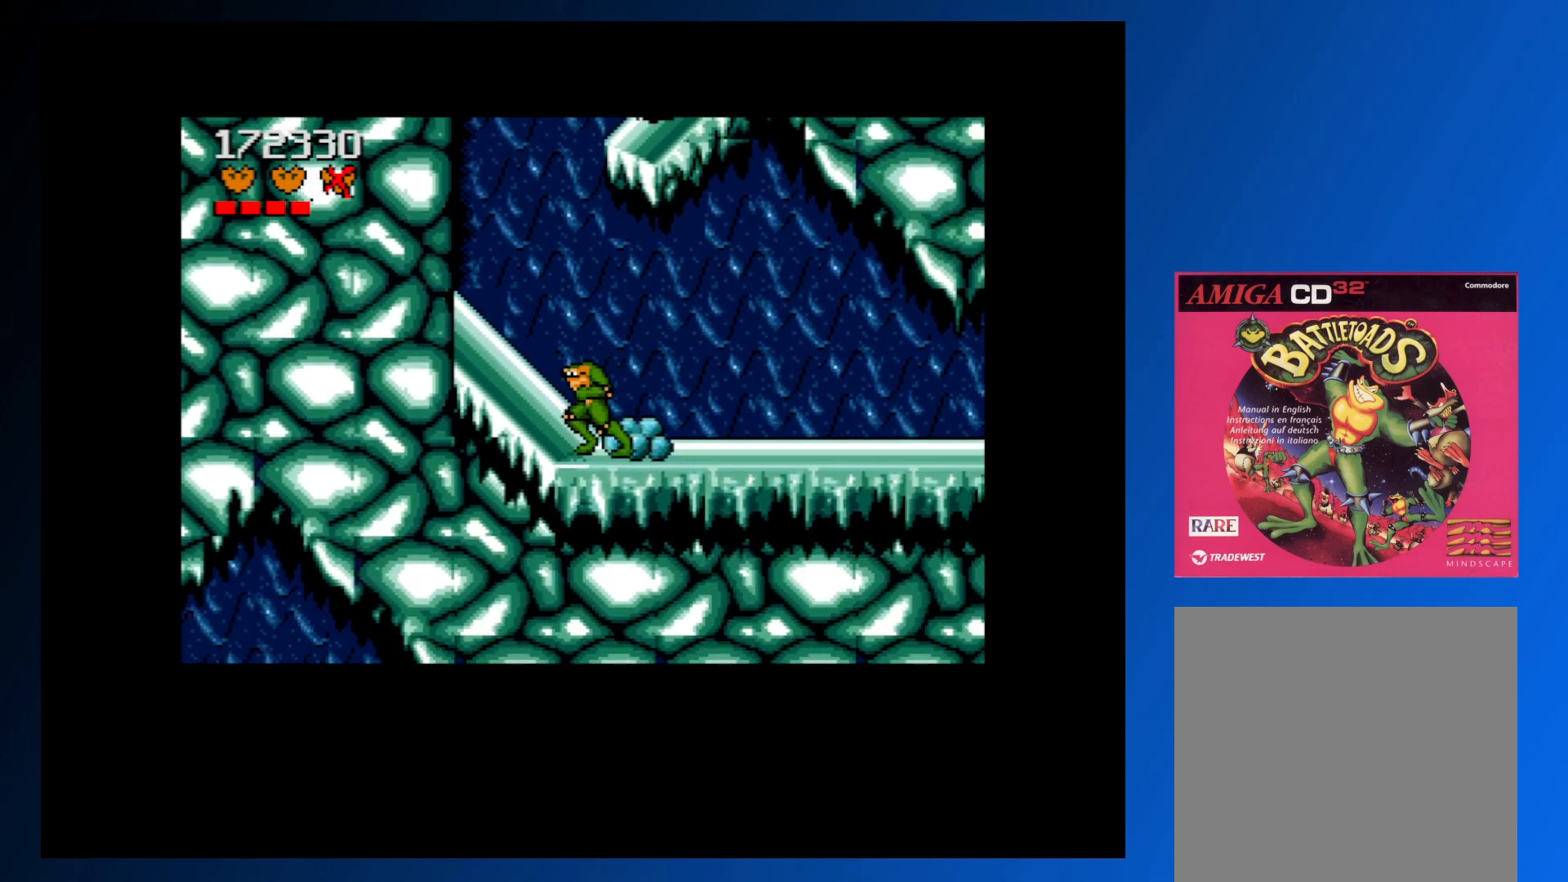
{"buttons": ["DPAD_LEFT"], "events": []}
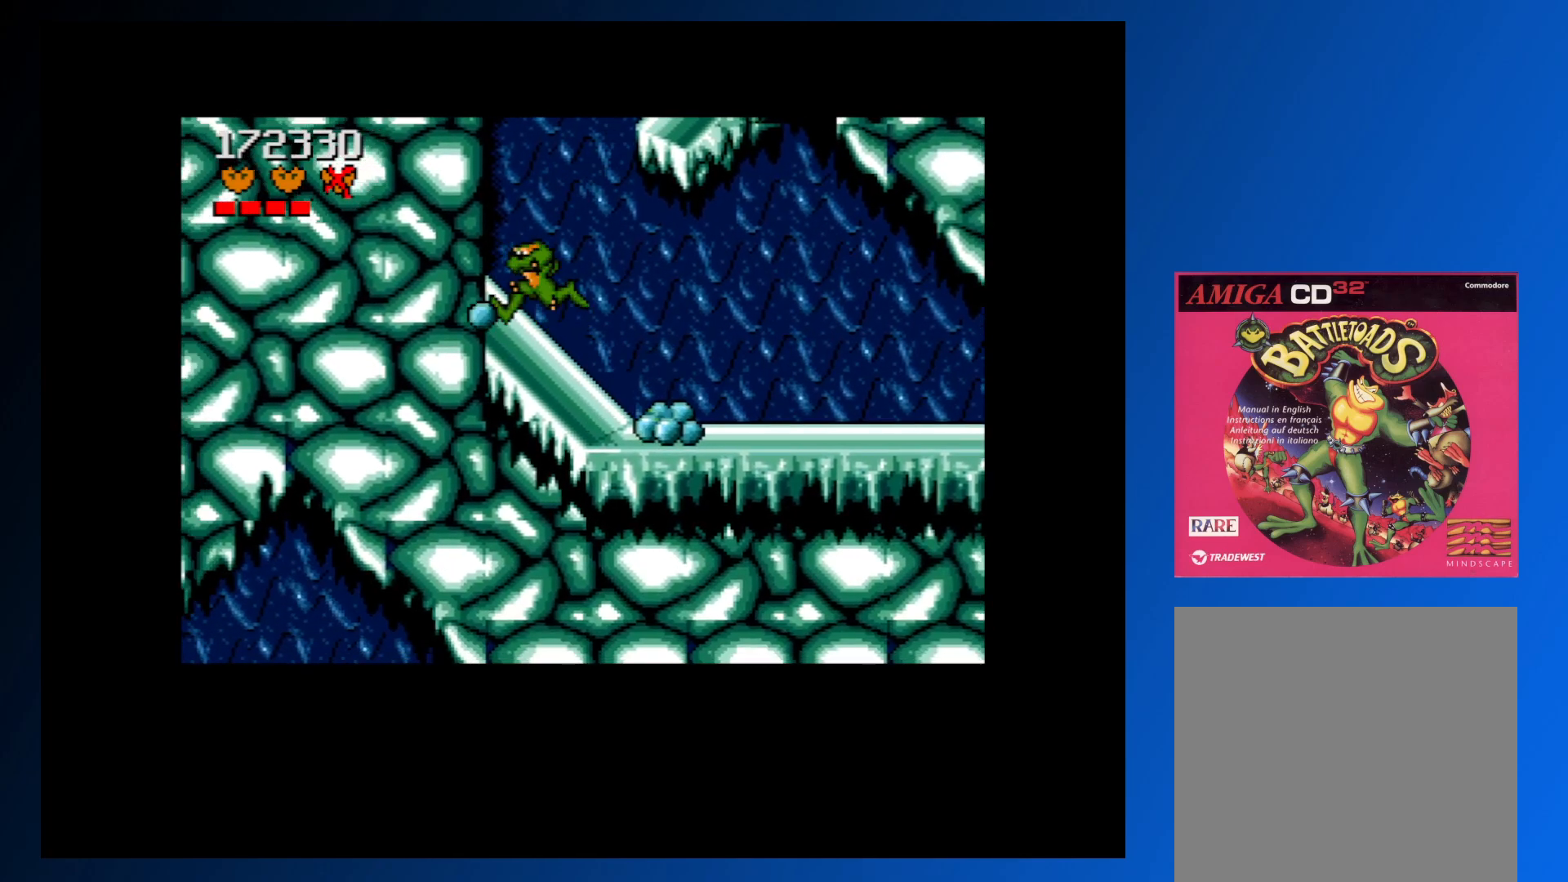
{"buttons": ["A", "DPAD_RIGHT"], "events": [[300, "DPAD_DOWN", "down"], [300, "DPAD_LEFT", "up"], [317, "DPAD_DOWN", "up"], [317, "DPAD_RIGHT", "down"], [333, "A", "down"]]}
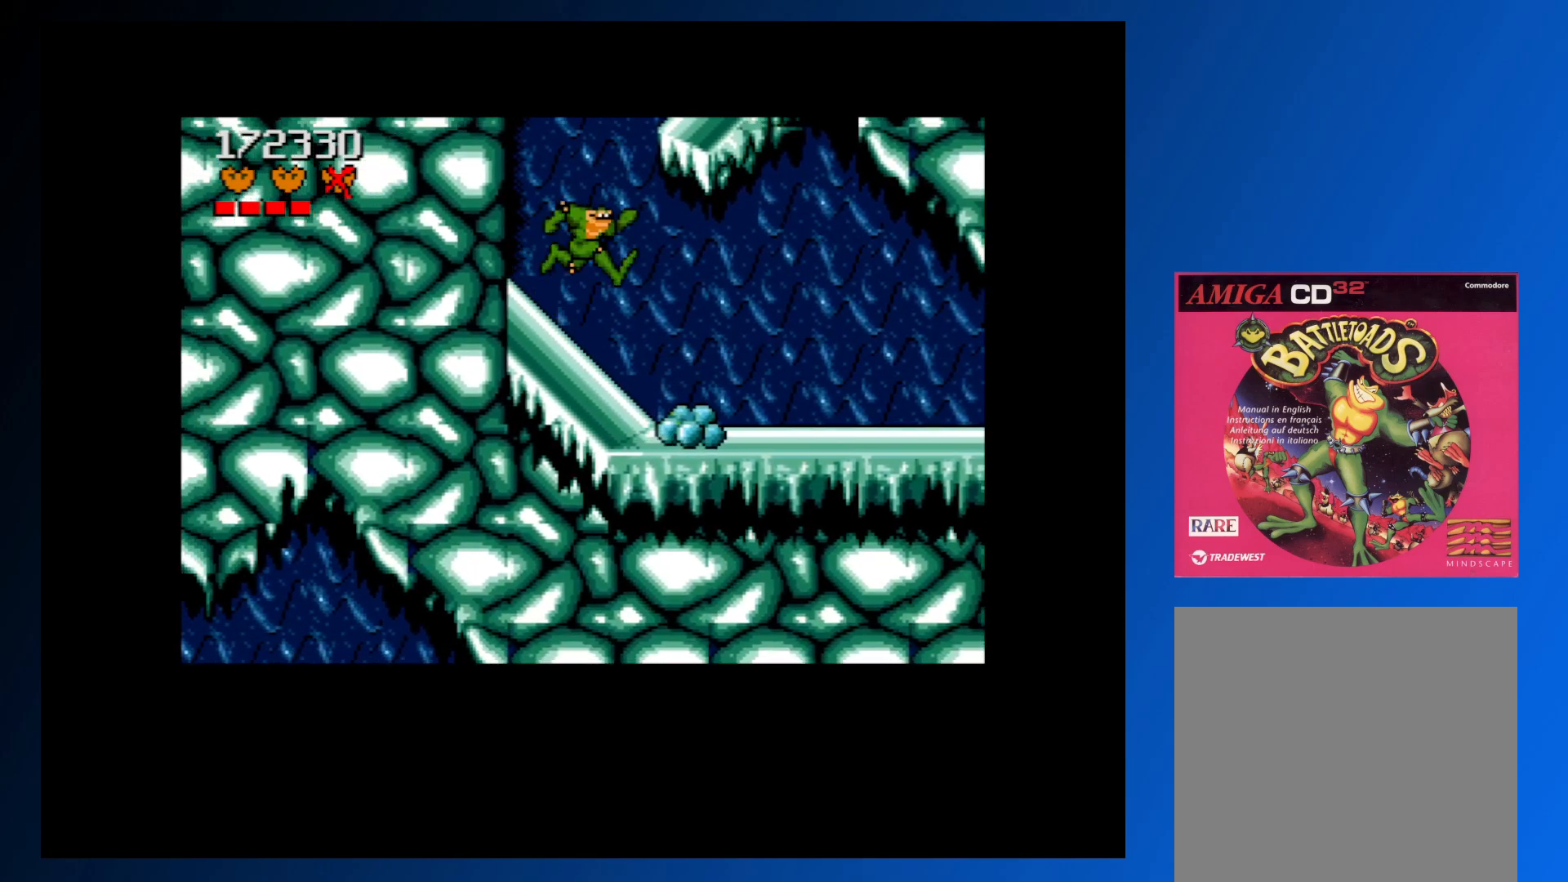
{"buttons": ["A", "DPAD_RIGHT"], "events": []}
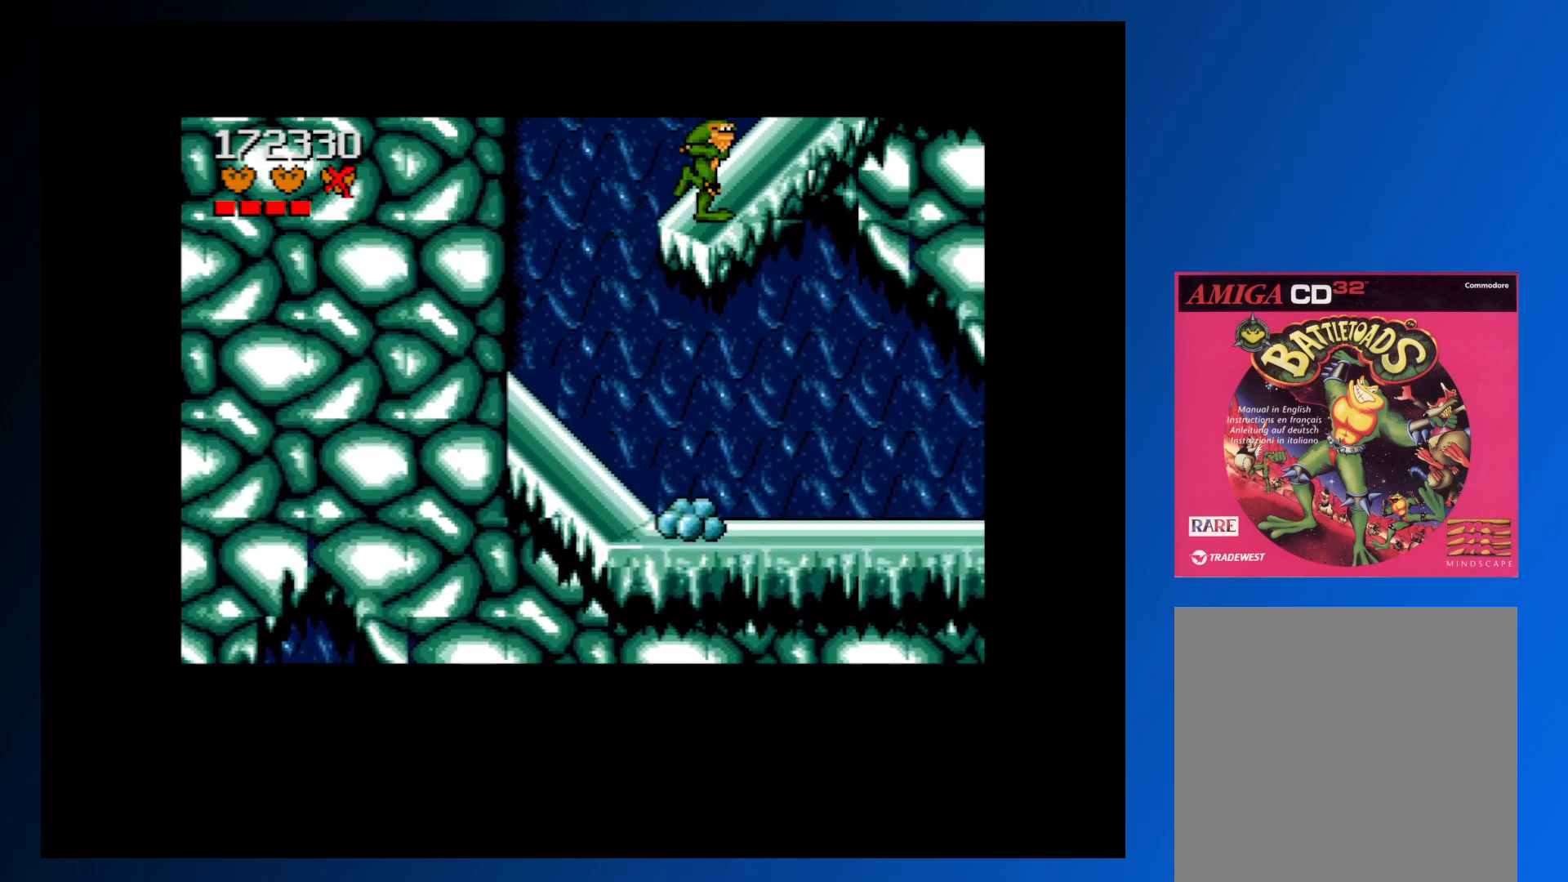
{"buttons": ["A", "DPAD_RIGHT"], "events": [[333, "A", "up"], [417, "A", "down"]]}
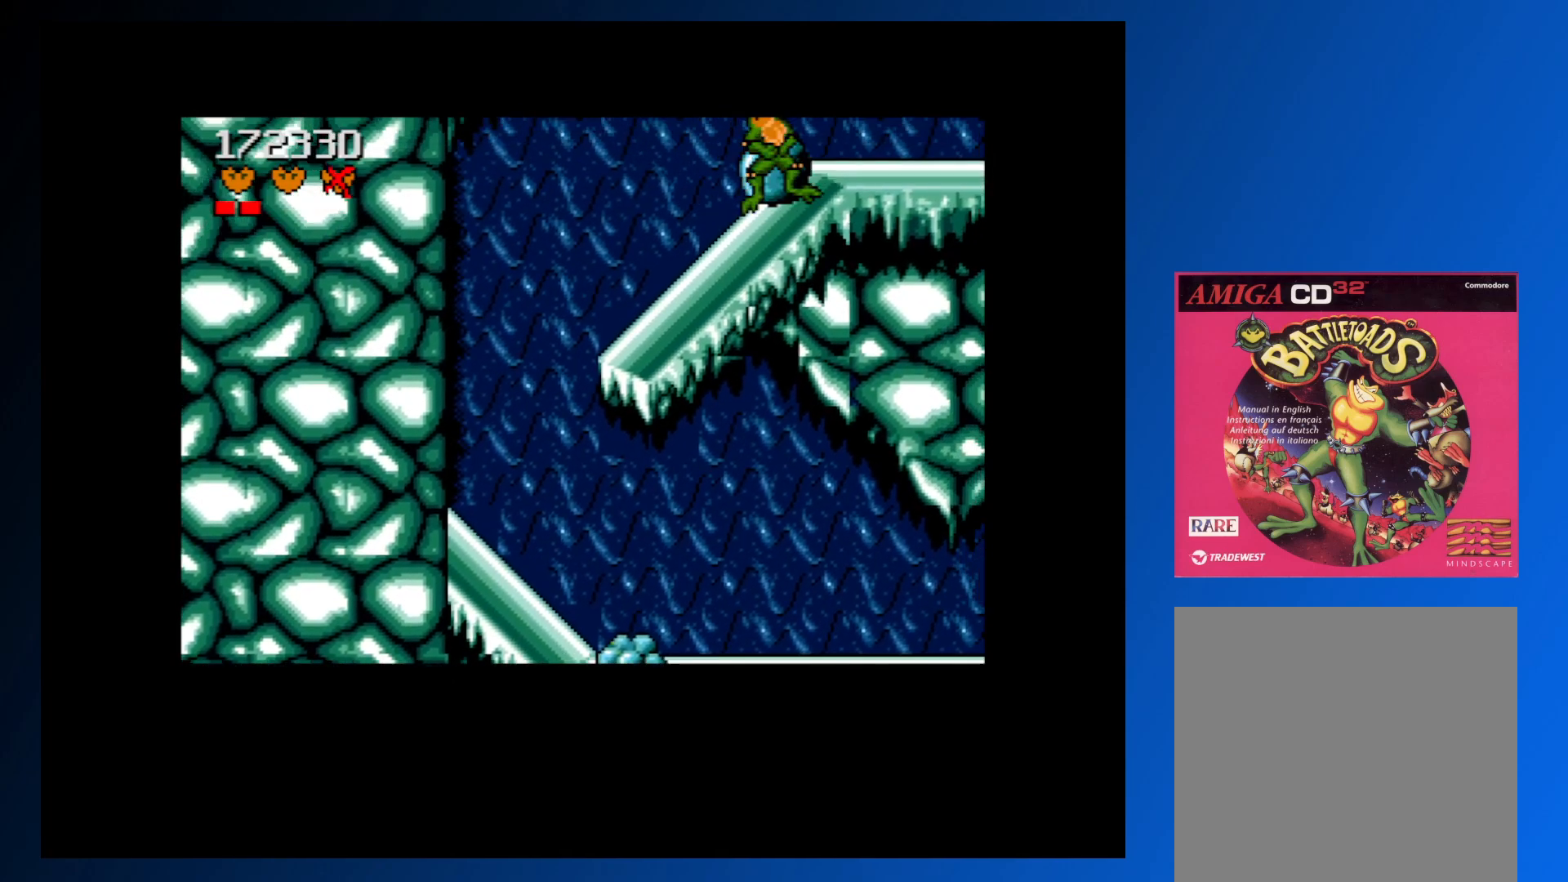
{"buttons": ["A", "DPAD_RIGHT"], "events": [[317, "A", "up"], [450, "A", "down"]]}
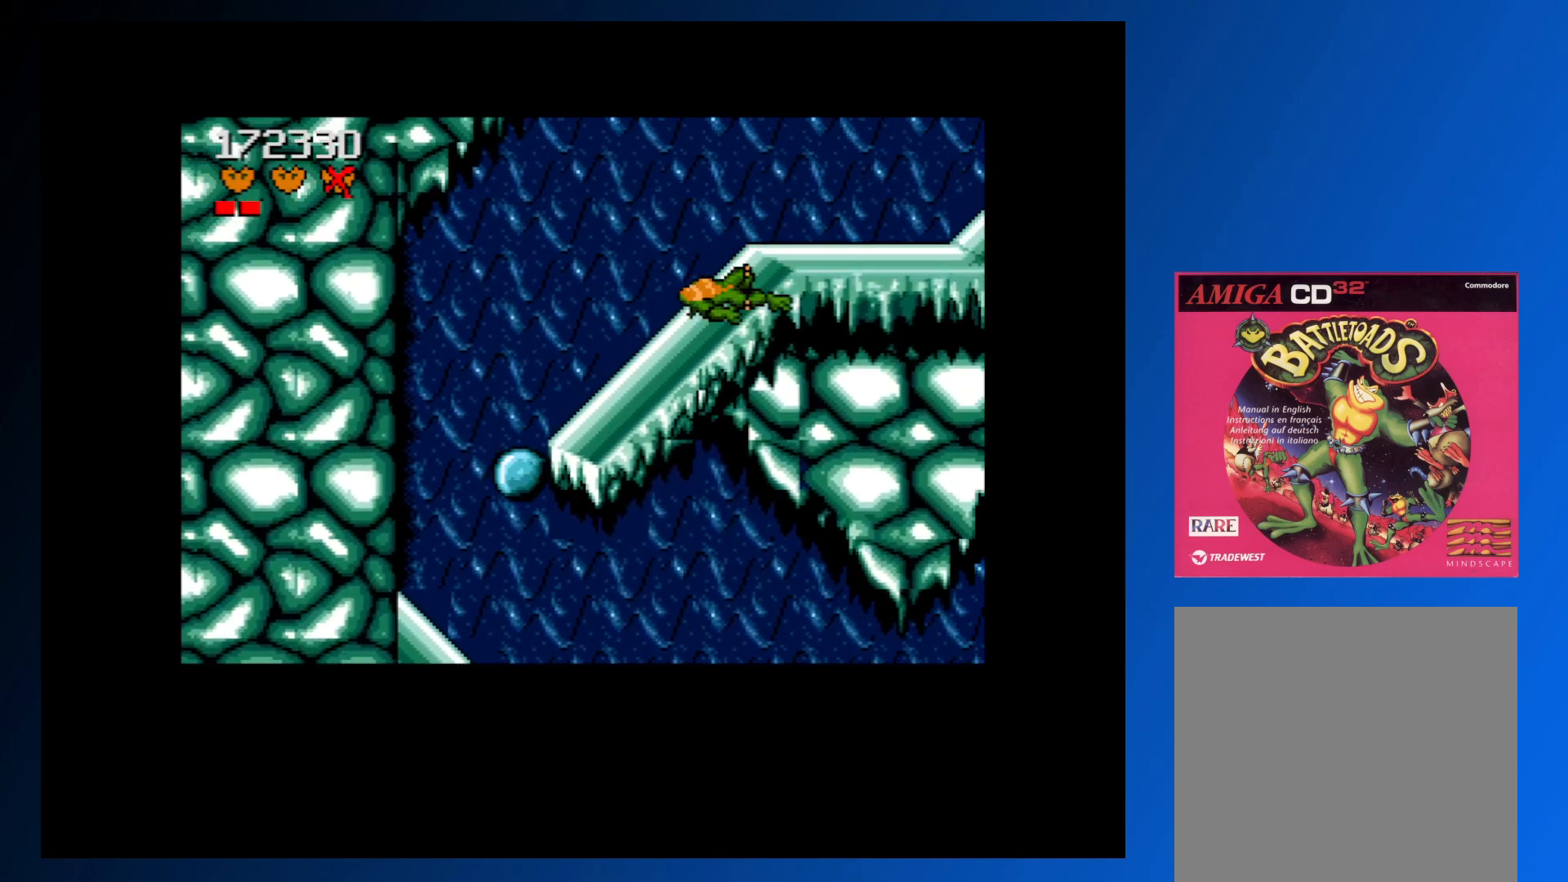
{"buttons": ["DPAD_RIGHT"], "events": [[33, "A", "up"]]}
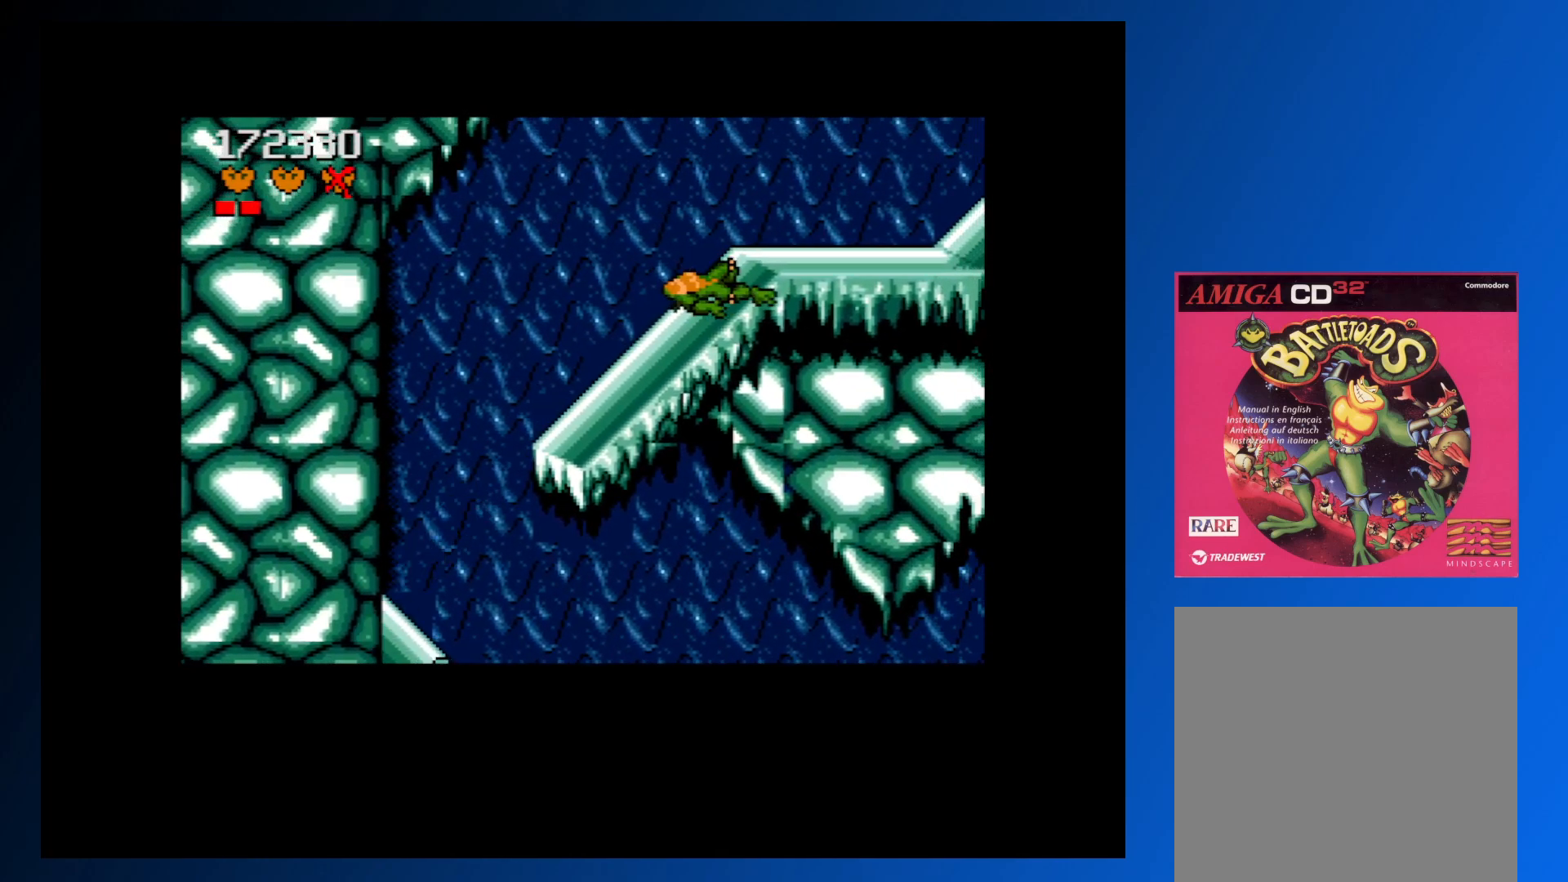
{"buttons": ["DPAD_RIGHT"], "events": []}
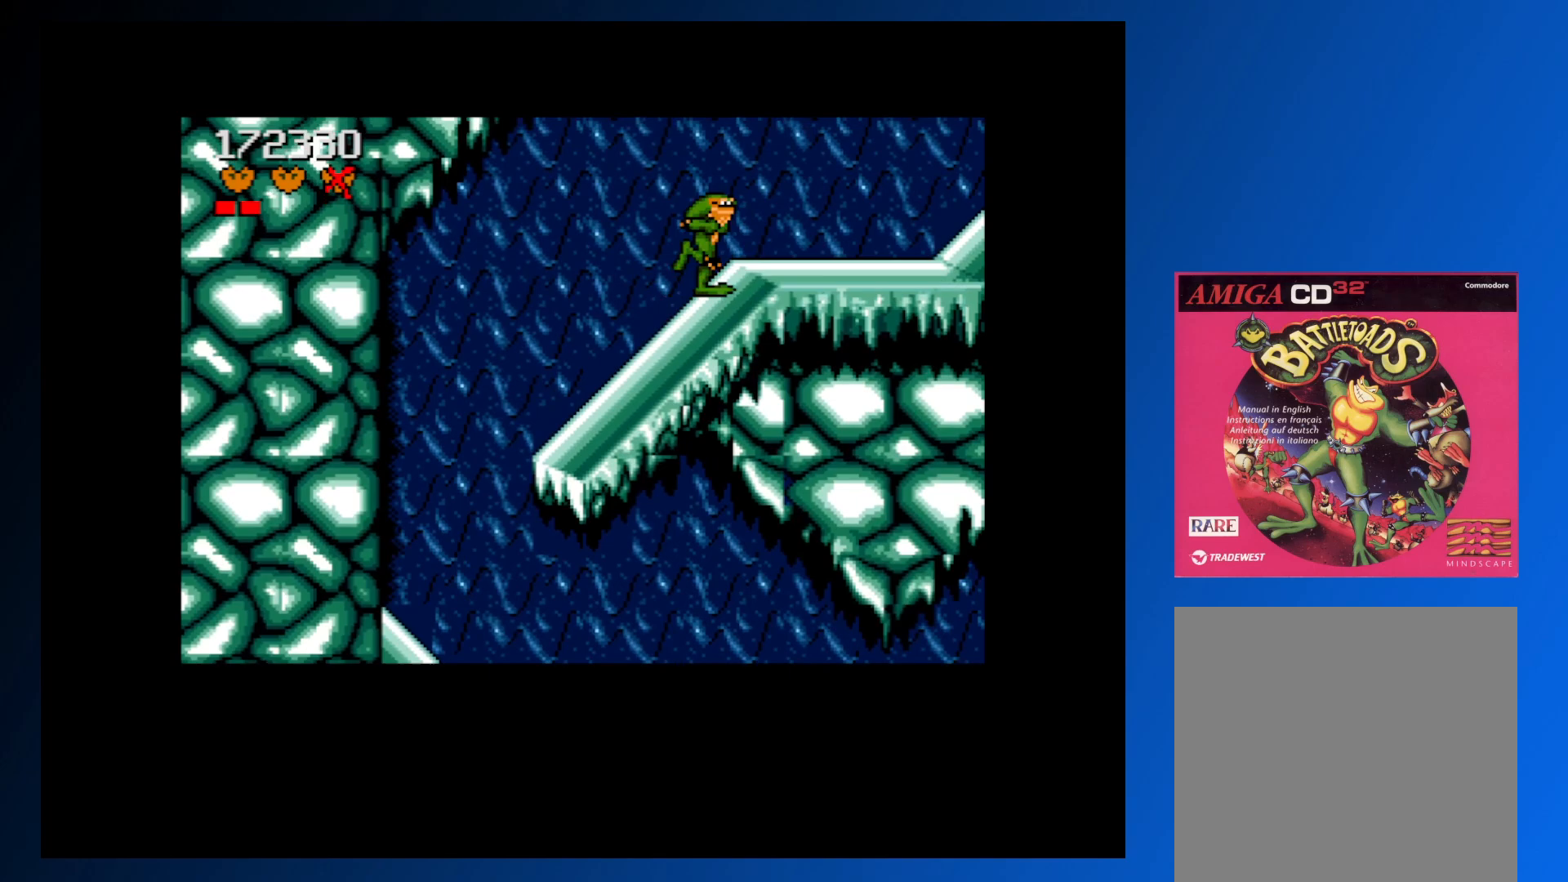
{"buttons": ["DPAD_RIGHT"], "events": [[150, "A", "down"], [500, "A", "up"]]}
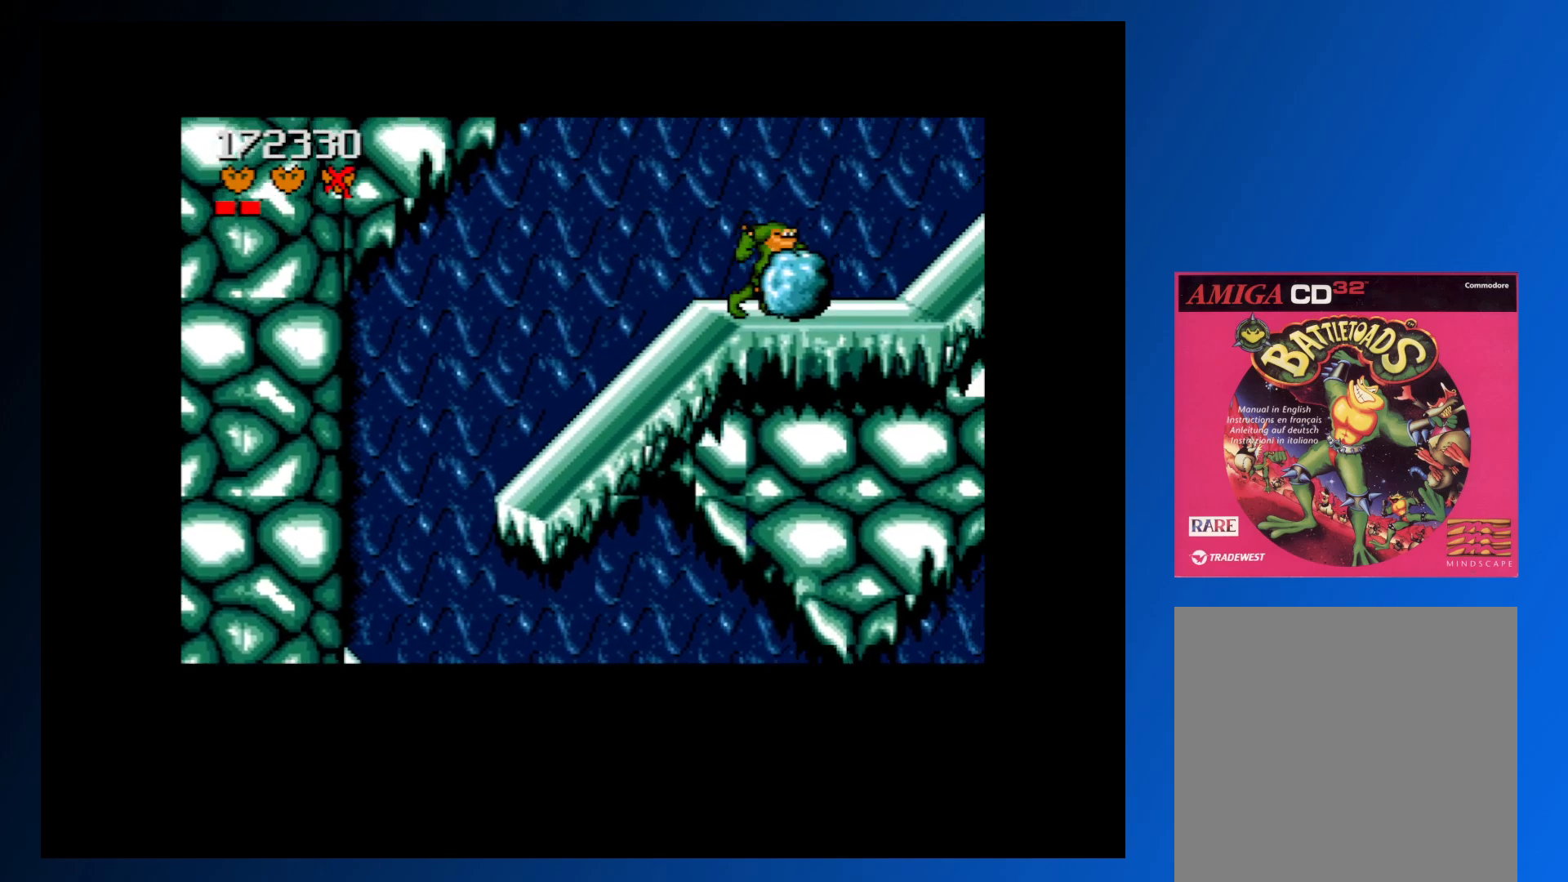
{"buttons": [], "events": [[217, "DPAD_RIGHT", "up"]]}
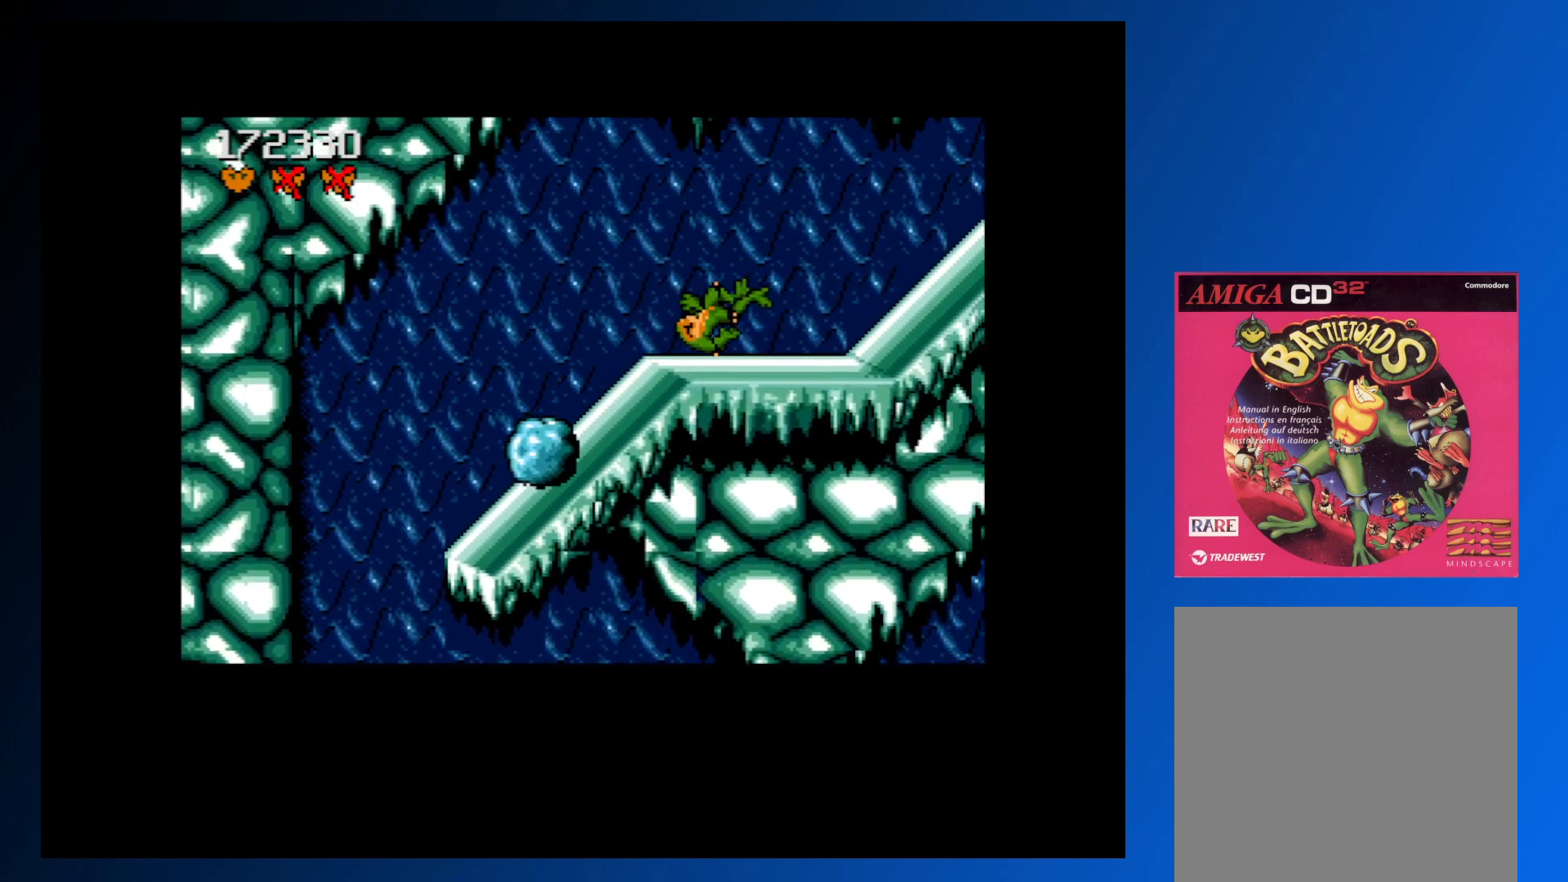
{"buttons": [], "events": [[133, "DPAD_RIGHT", "down"], [283, "DPAD_RIGHT", "up"]]}
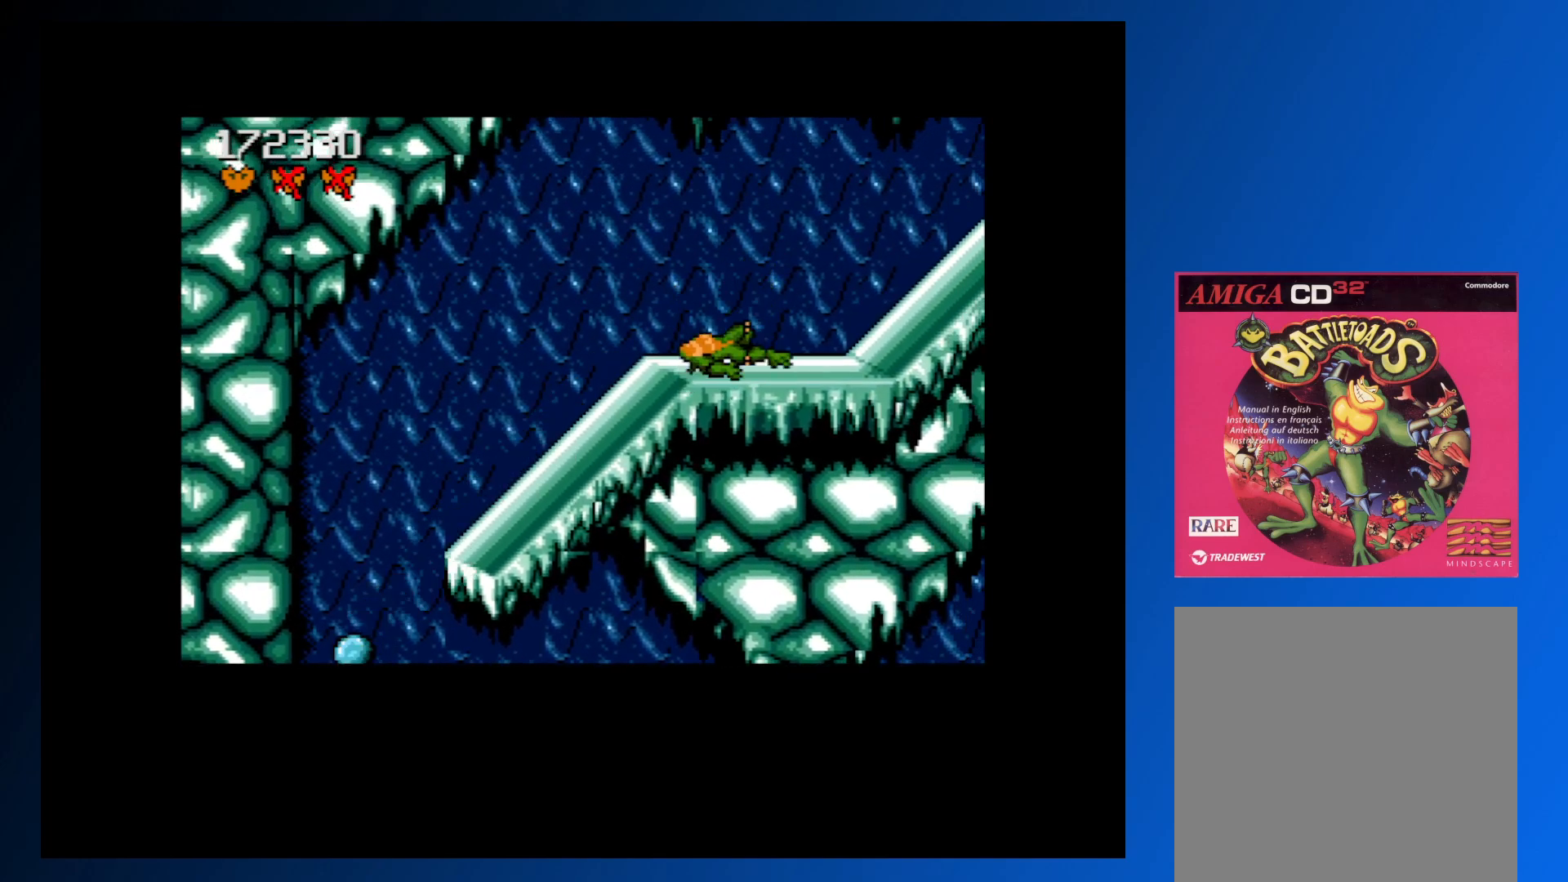
{"buttons": [], "events": [[117, "DPAD_RIGHT", "down"], [433, "DPAD_RIGHT", "up"]]}